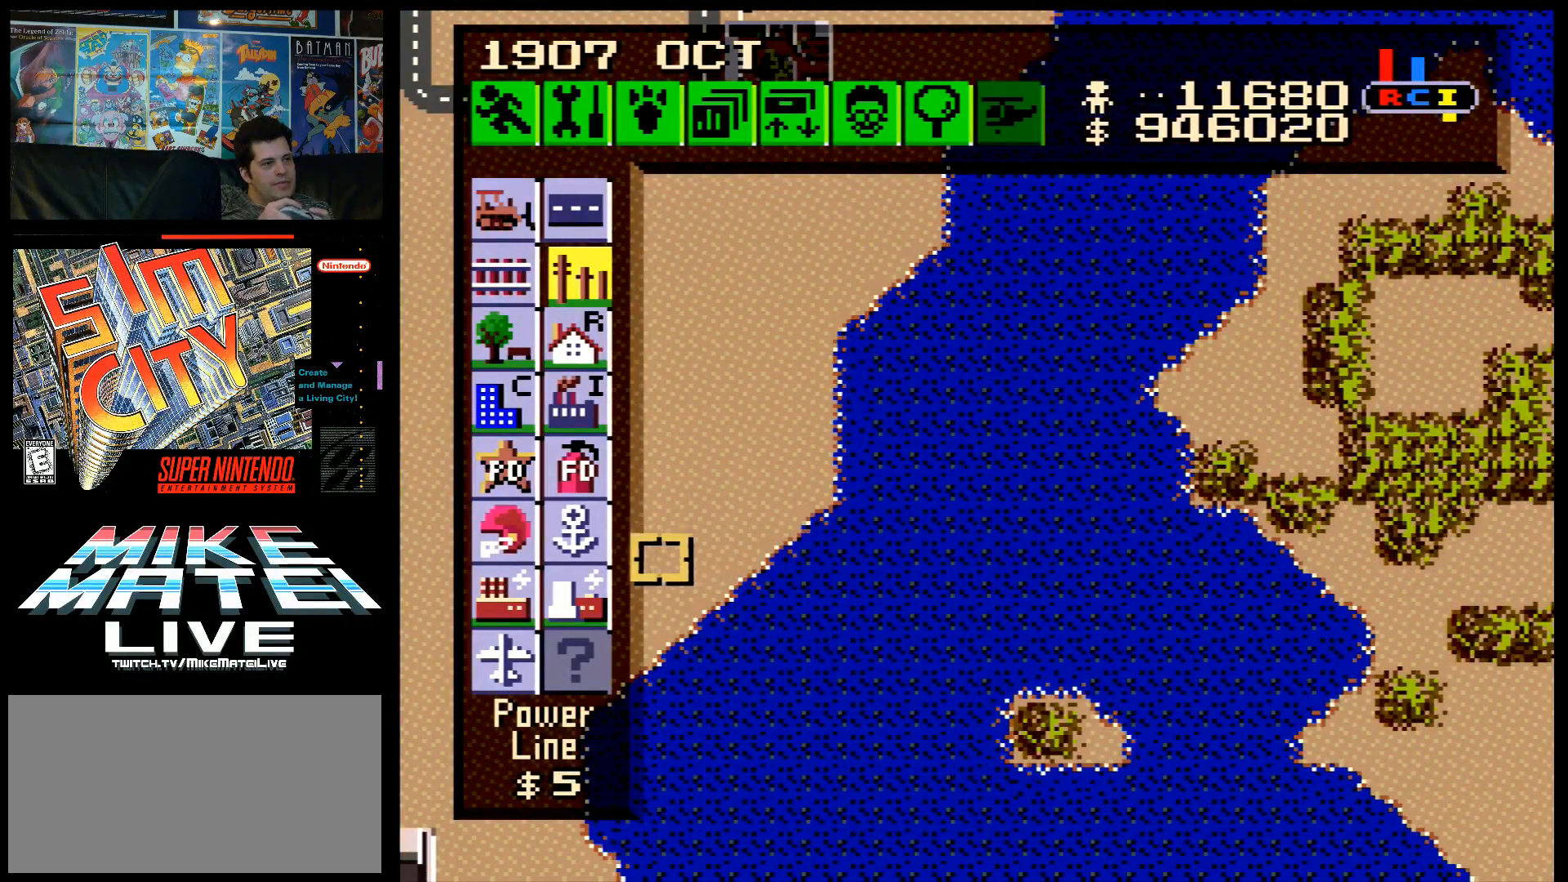
Gameplay with a controller (Nintendo layout); each line is a JSON object with the inputs held at the frame after it. "events" lists button and stick changes between this image and that frame as [ms after this image, input, new state], when the widget could be followed in between. Not read: L3 R3.
{"buttons": [], "events": [[100, "DPAD_DOWN", "up"], [217, "DPAD_LEFT", "up"], [250, "DPAD_UP", "down"], [350, "DPAD_UP", "up"], [383, "DPAD_RIGHT", "down"], [433, "DPAD_RIGHT", "up"]]}
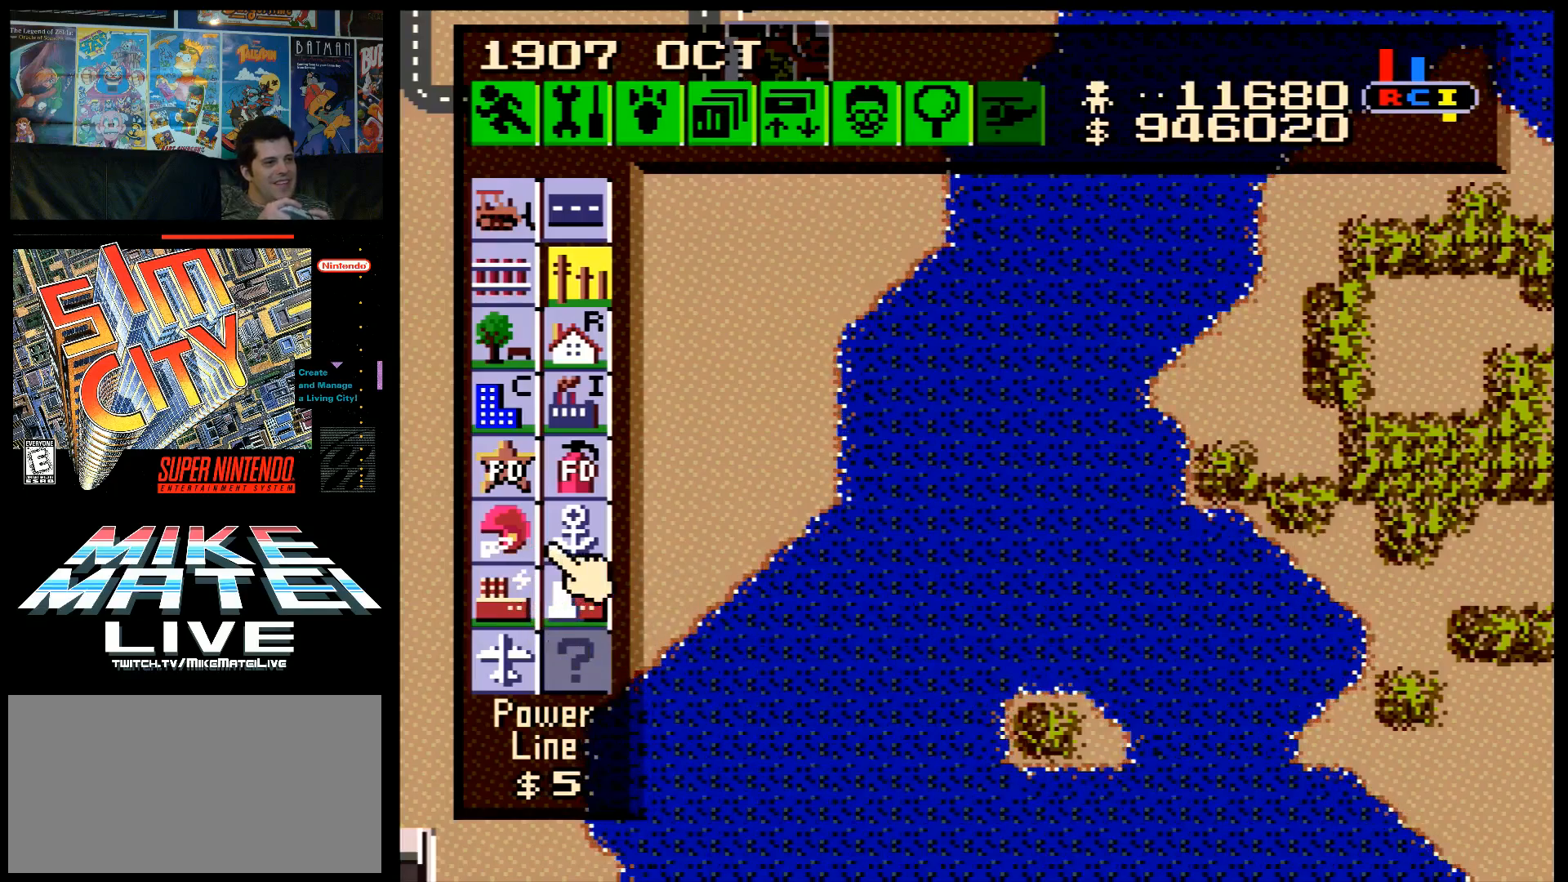
{"buttons": ["DPAD_UP", "DPAD_RIGHT"], "events": [[100, "B", "down"], [250, "B", "up"], [400, "DPAD_RIGHT", "down"], [433, "DPAD_UP", "down"]]}
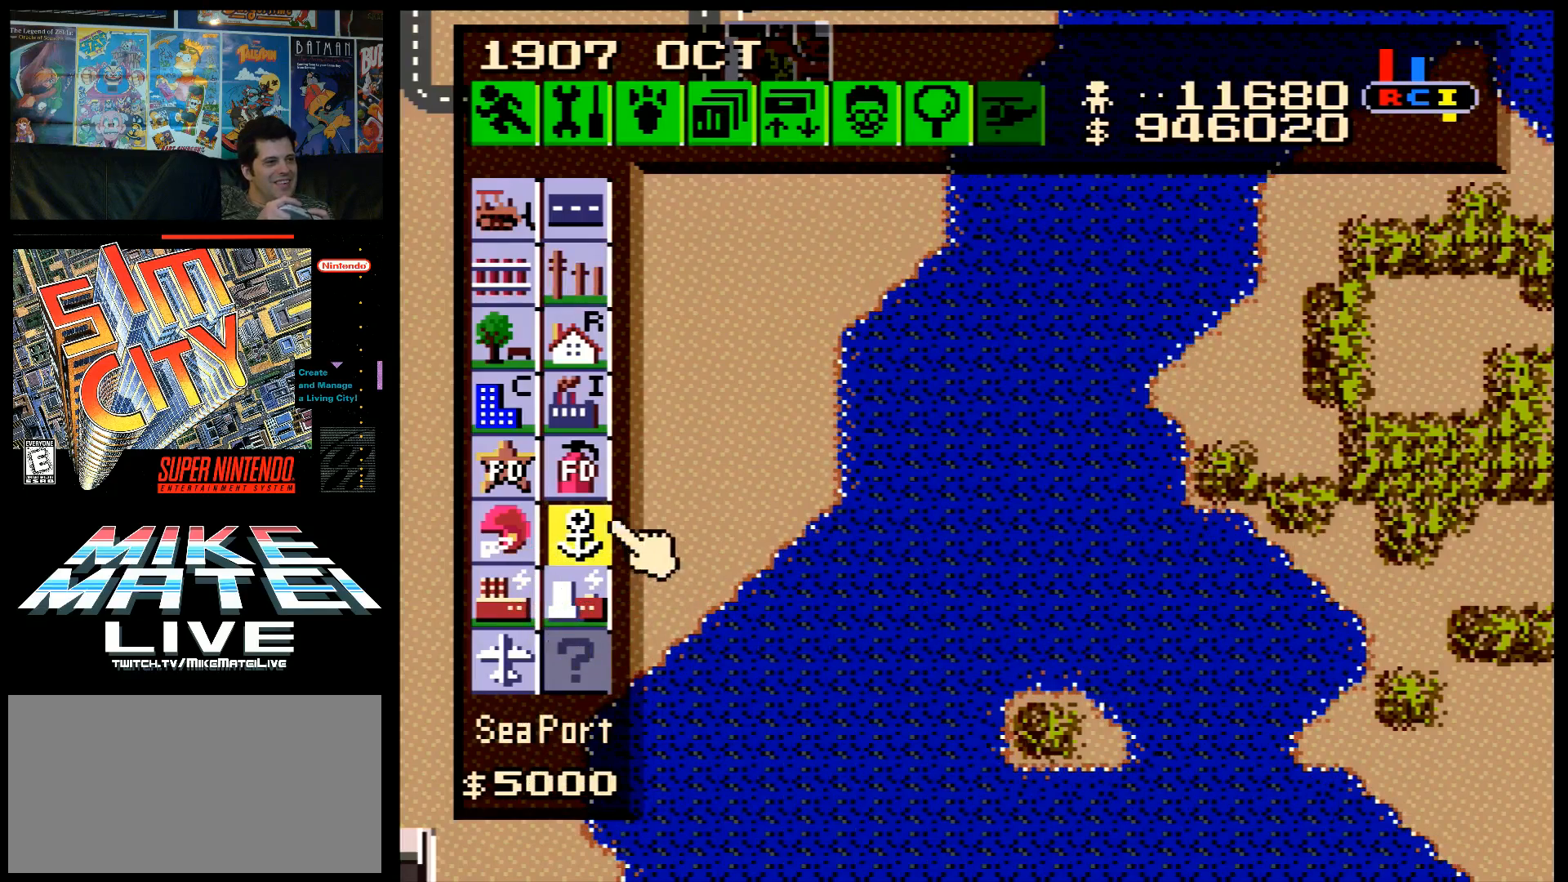
{"buttons": ["DPAD_LEFT"], "events": [[333, "DPAD_RIGHT", "up"], [333, "DPAD_UP", "up"], [467, "DPAD_LEFT", "down"]]}
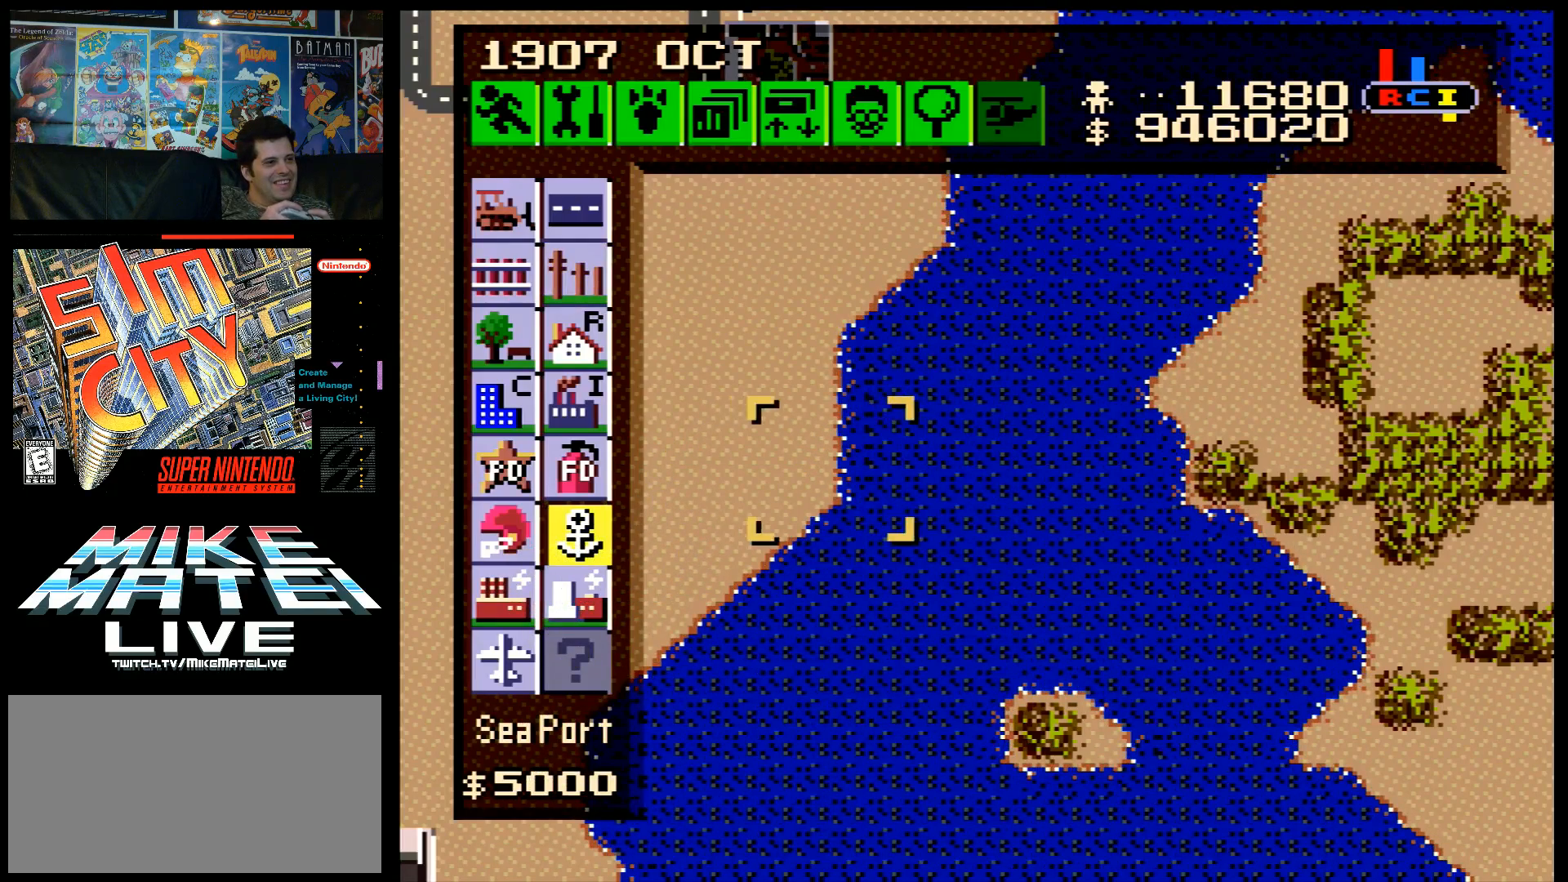
{"buttons": [], "events": [[33, "DPAD_LEFT", "up"], [150, "DPAD_LEFT", "down"], [250, "DPAD_LEFT", "up"], [433, "DPAD_UP", "down"], [500, "DPAD_UP", "up"]]}
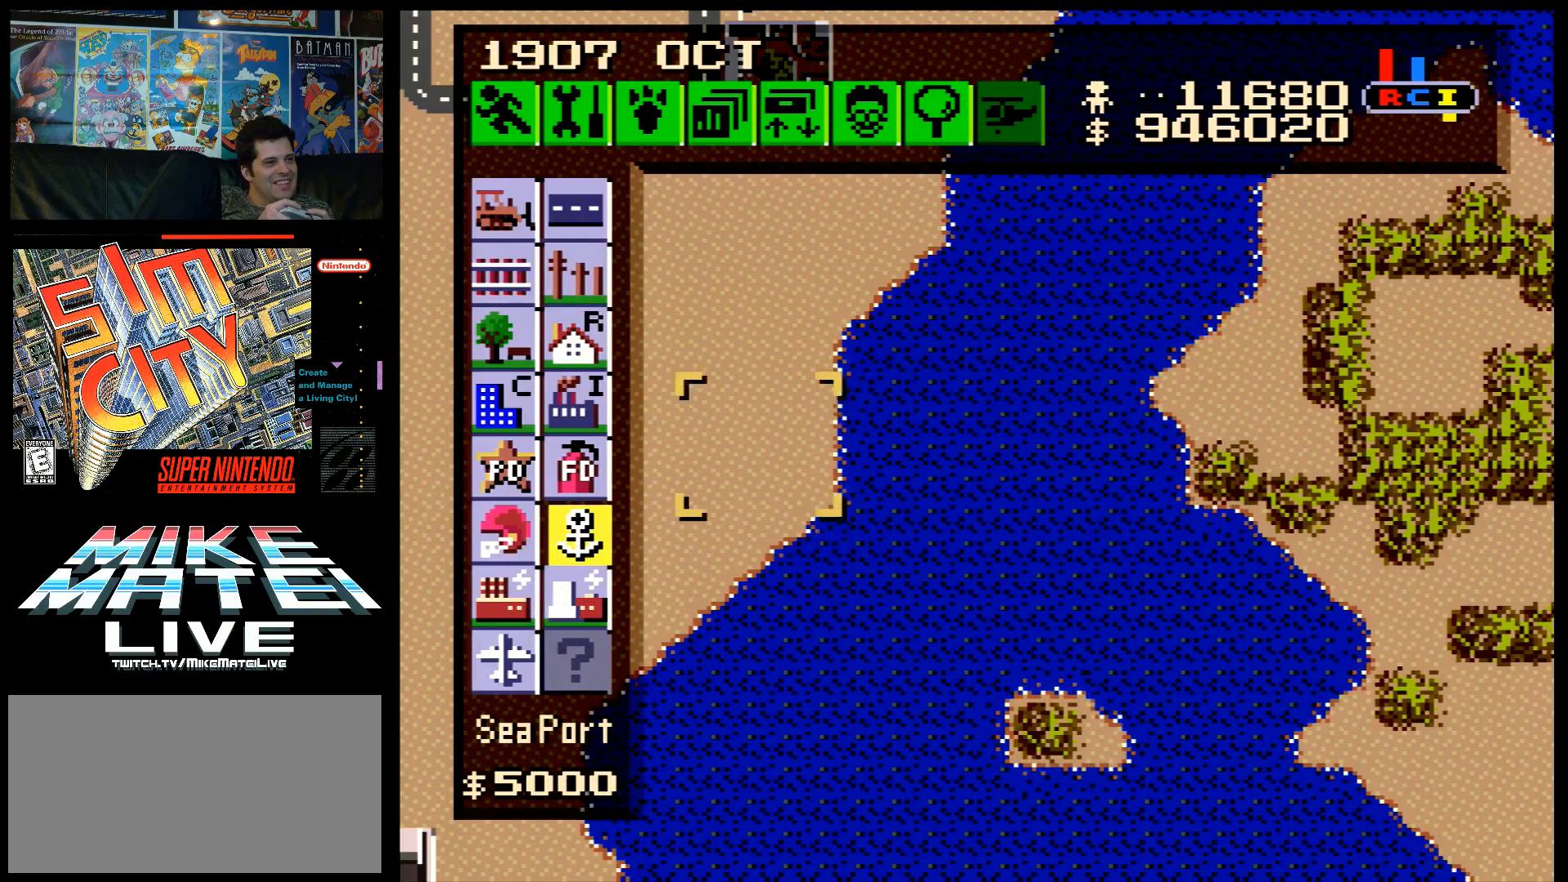
{"buttons": ["DPAD_RIGHT"], "events": [[217, "B", "down"], [383, "B", "up"], [433, "DPAD_RIGHT", "down"]]}
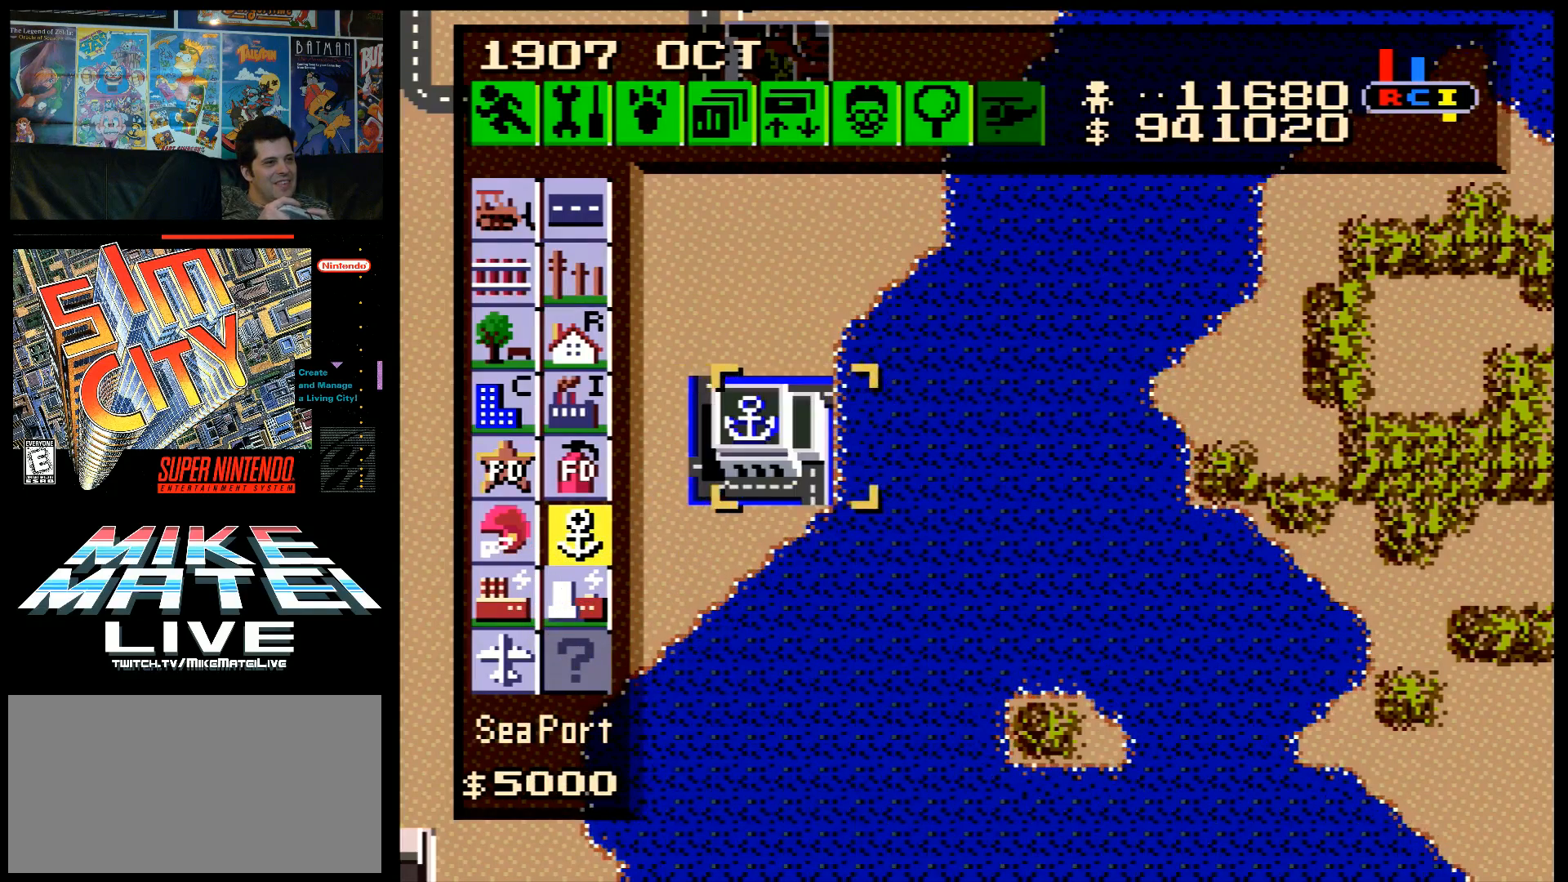
{"buttons": ["DPAD_RIGHT"], "events": [[350, "DPAD_DOWN", "down"], [383, "DPAD_DOWN", "up"]]}
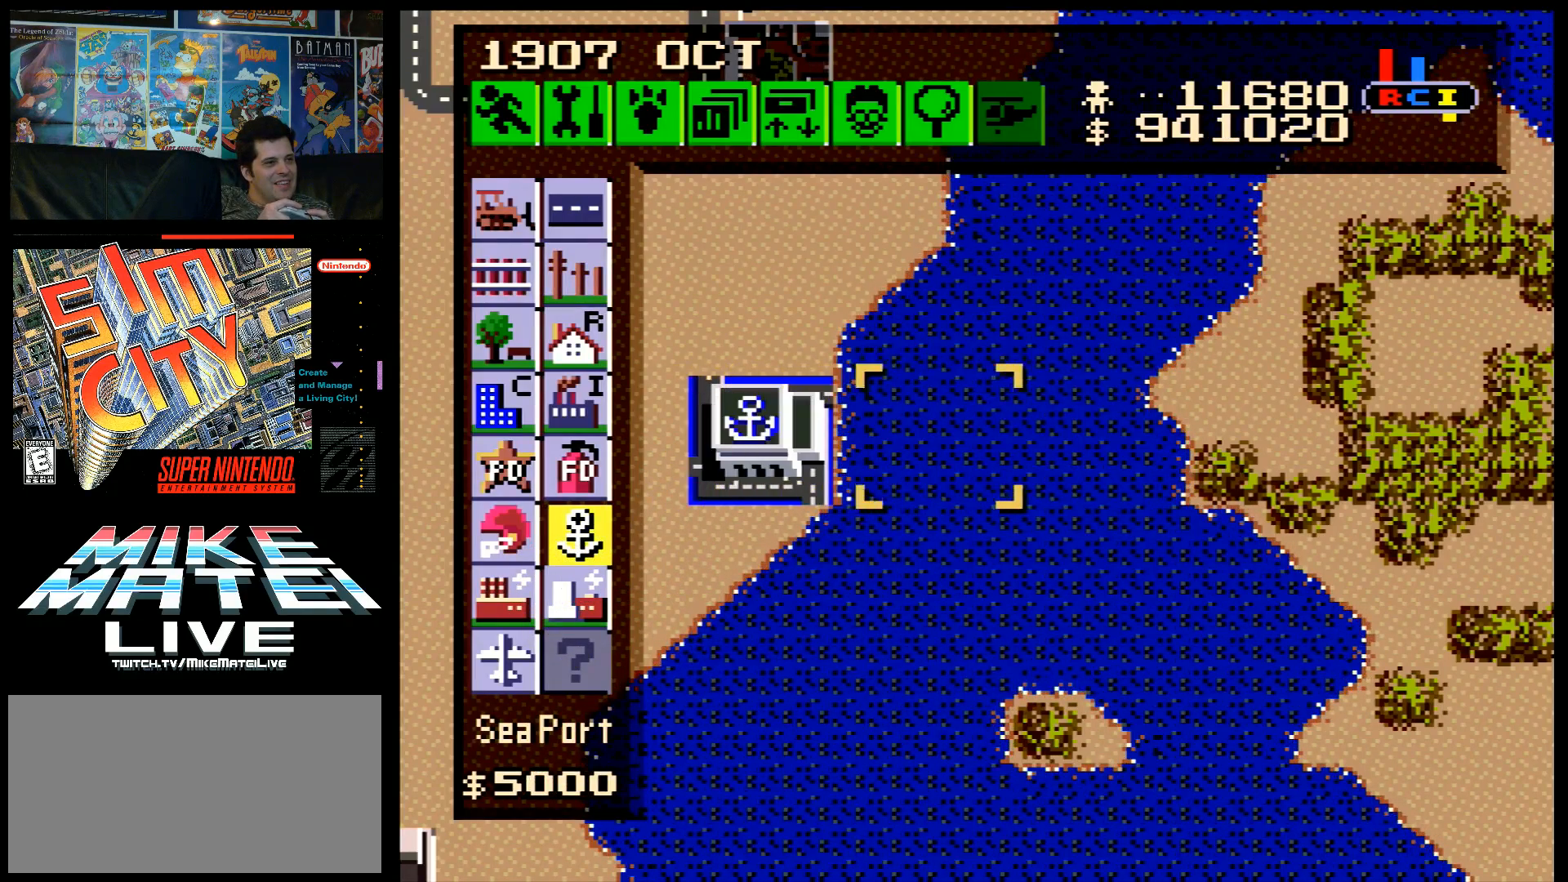
{"buttons": ["DPAD_UP", "DPAD_RIGHT"], "events": [[500, "DPAD_UP", "down"]]}
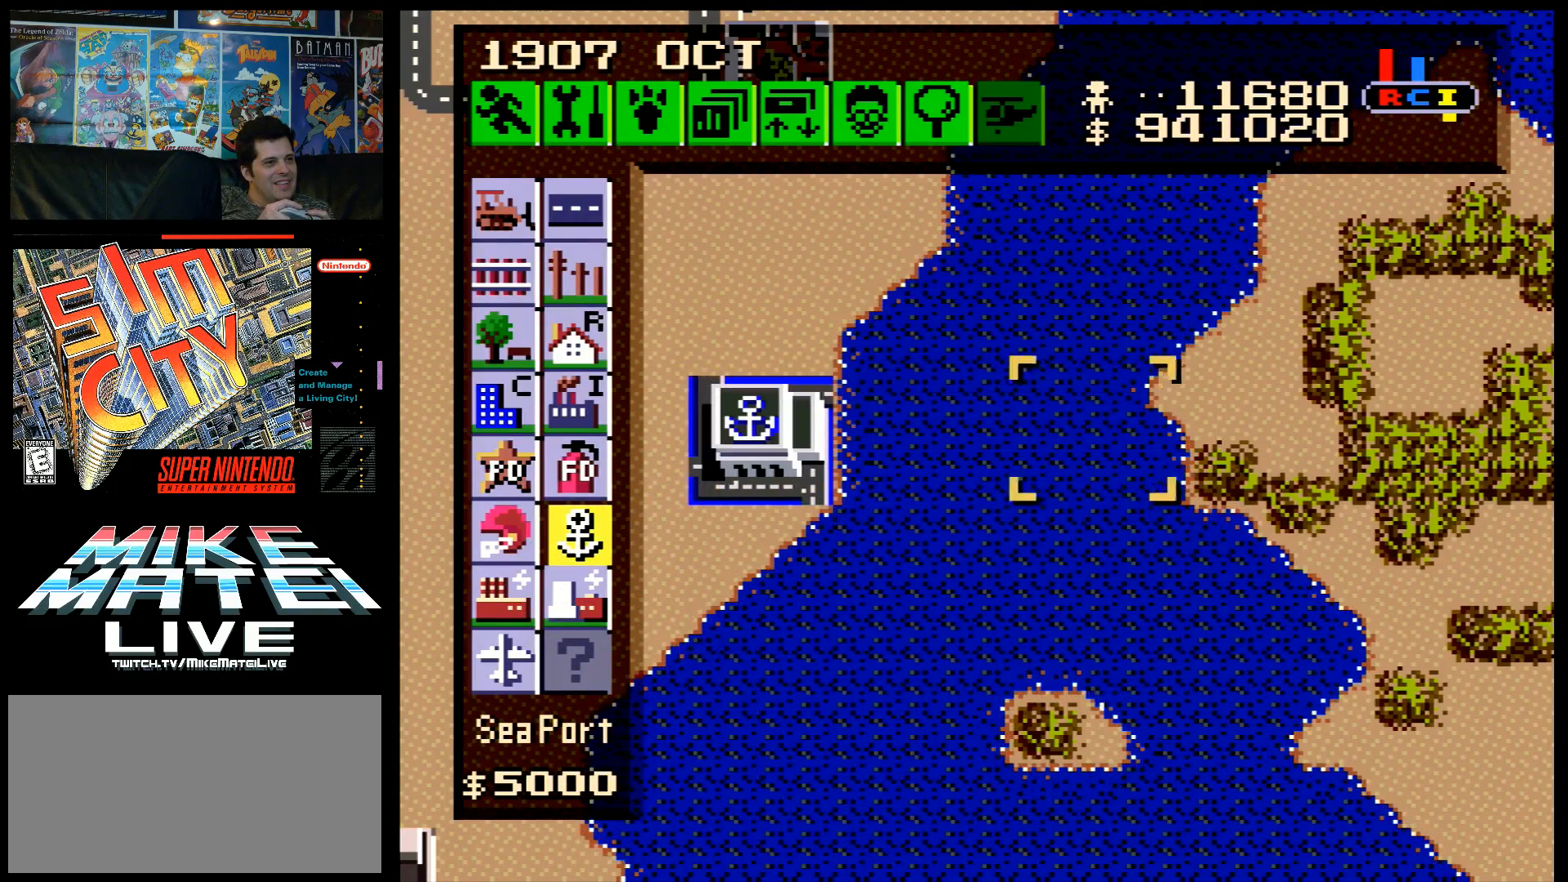
{"buttons": ["DPAD_UP"], "events": [[100, "A", "down"], [217, "DPAD_UP", "up"], [250, "A", "up"], [317, "DPAD_RIGHT", "up"], [467, "DPAD_UP", "down"]]}
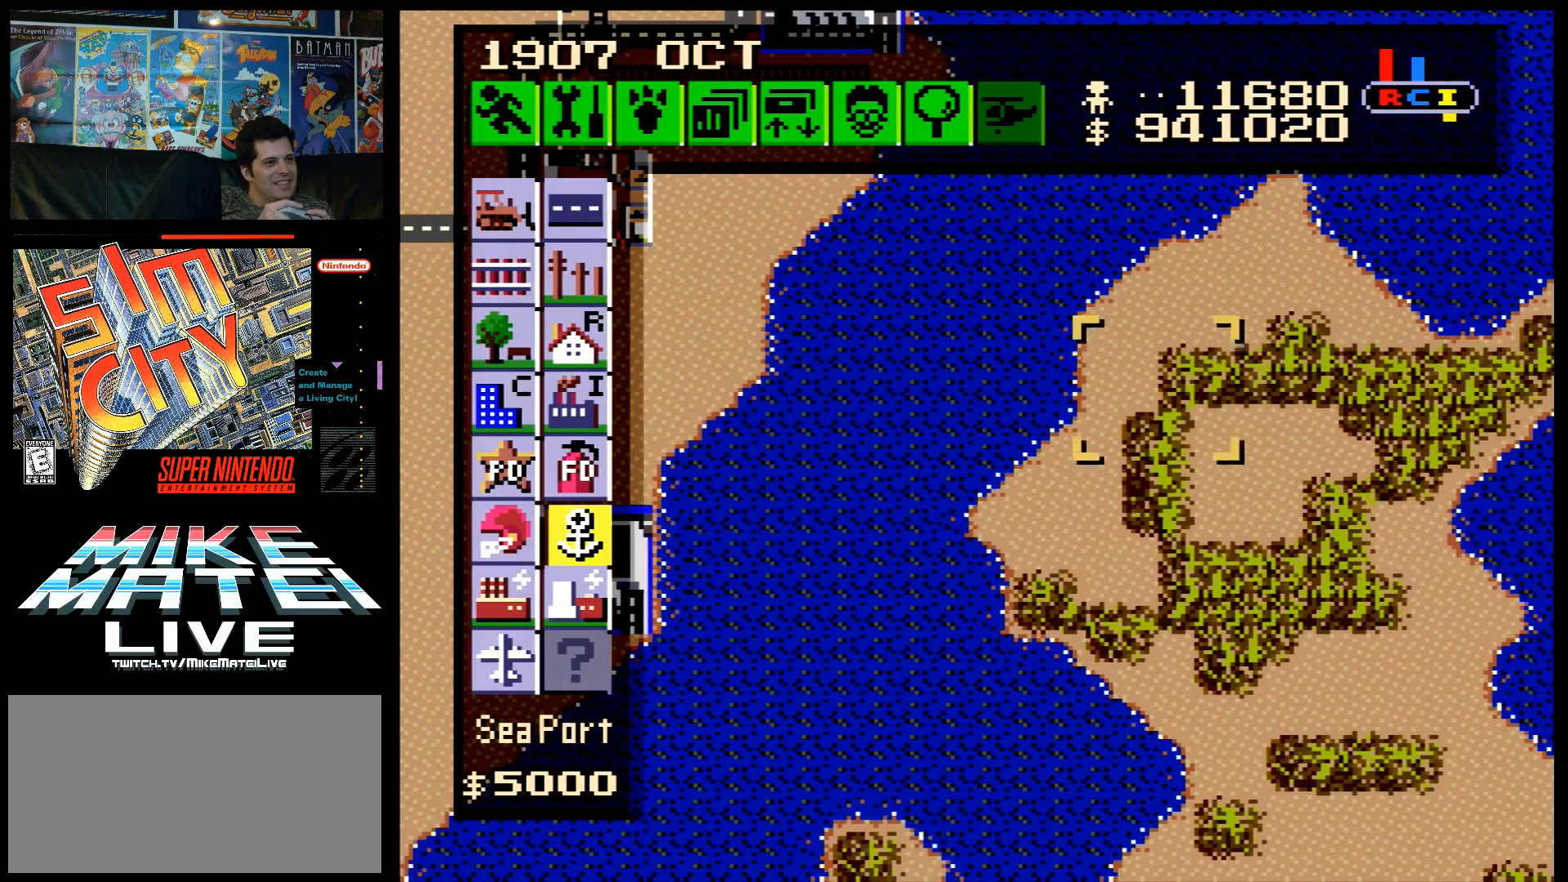
{"buttons": [], "events": [[67, "DPAD_RIGHT", "down"], [67, "DPAD_UP", "up"], [150, "DPAD_RIGHT", "up"], [333, "DPAD_LEFT", "down"], [400, "DPAD_LEFT", "up"]]}
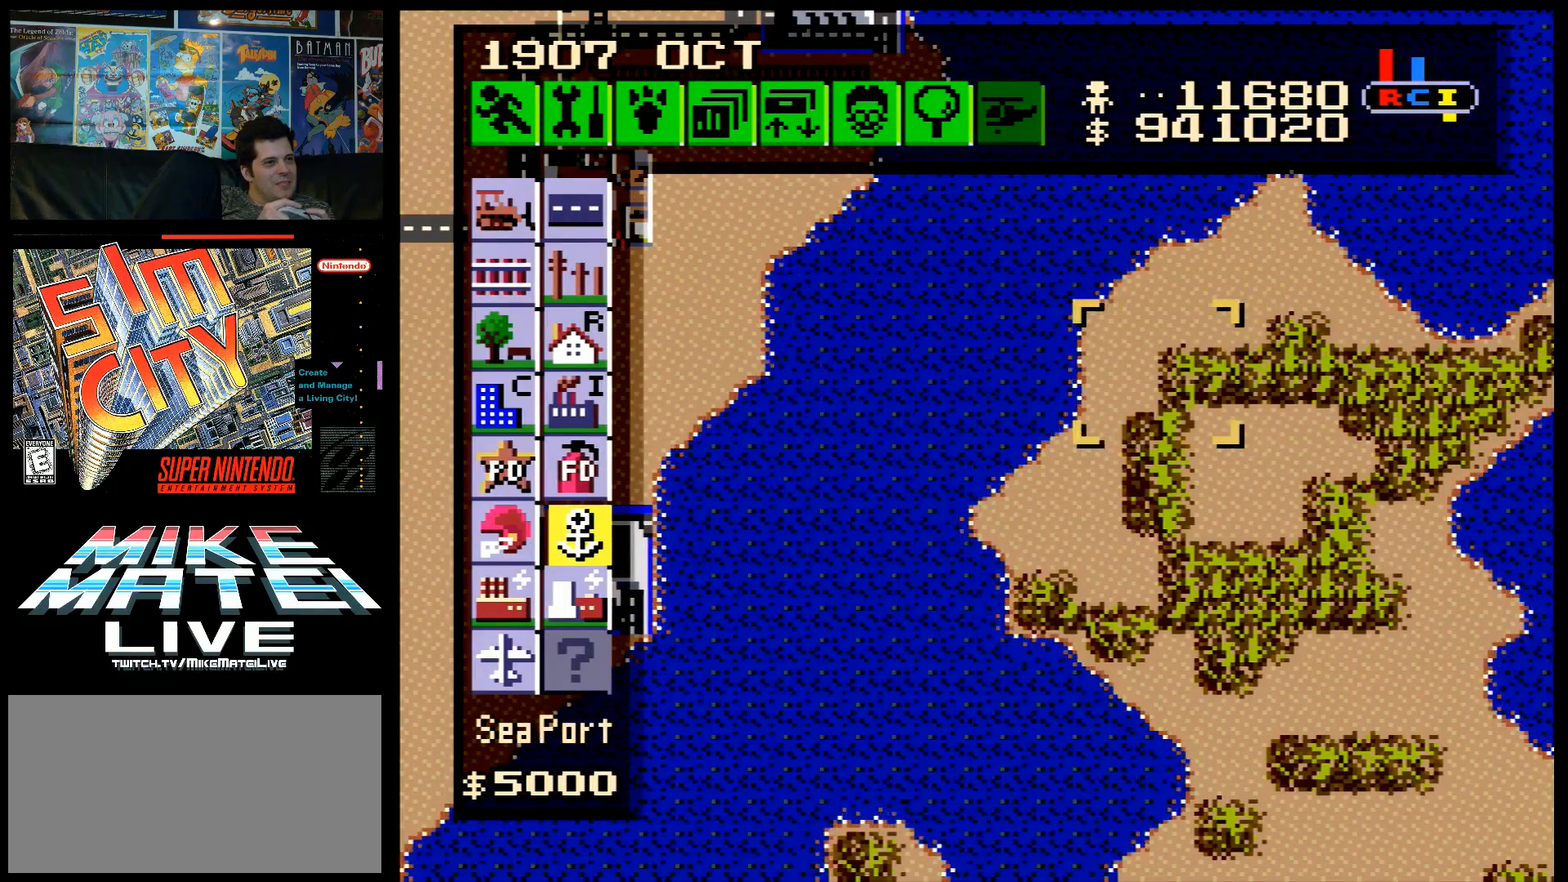
{"buttons": ["DPAD_LEFT"], "events": [[150, "B", "down"], [283, "B", "up"], [333, "DPAD_LEFT", "down"]]}
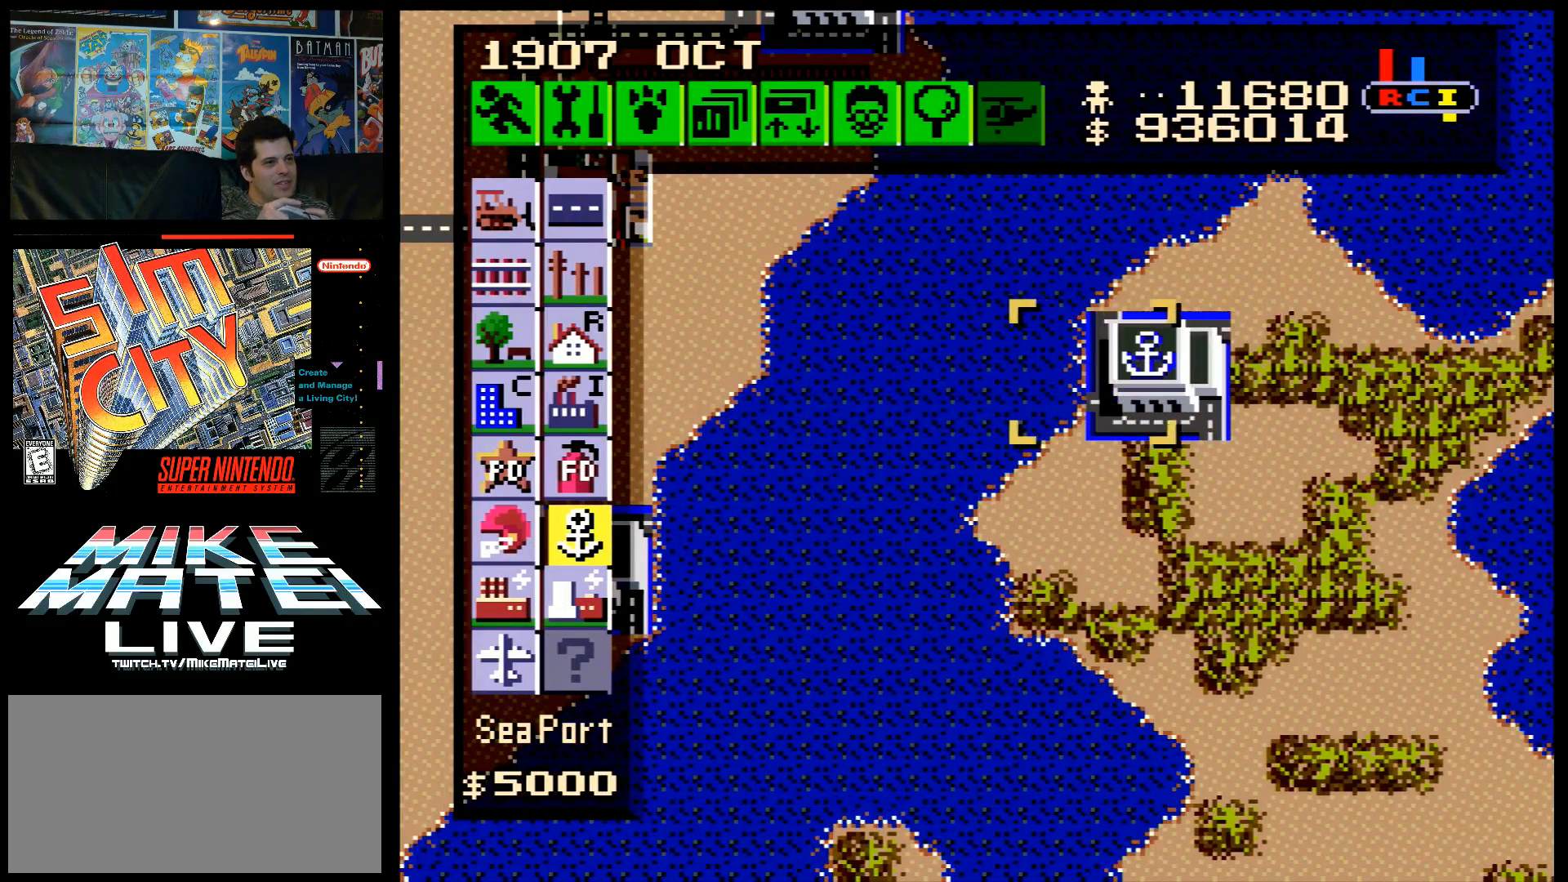
{"buttons": ["DPAD_LEFT"], "events": [[317, "A", "down"], [350, "DPAD_DOWN", "down"], [383, "DPAD_DOWN", "up"], [500, "A", "up"]]}
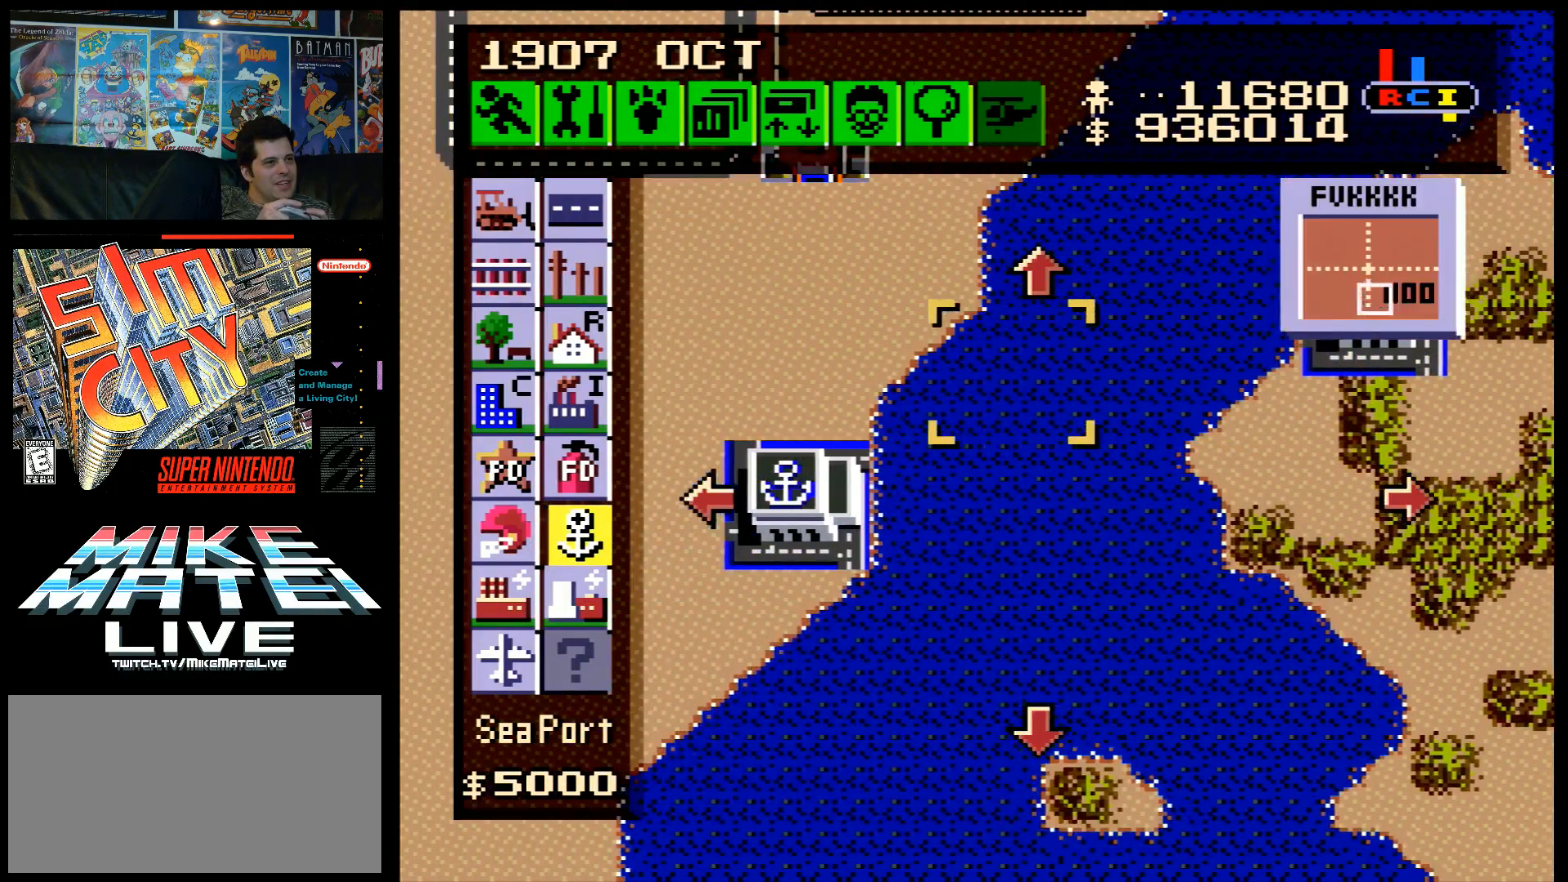
{"buttons": ["DPAD_LEFT"], "events": []}
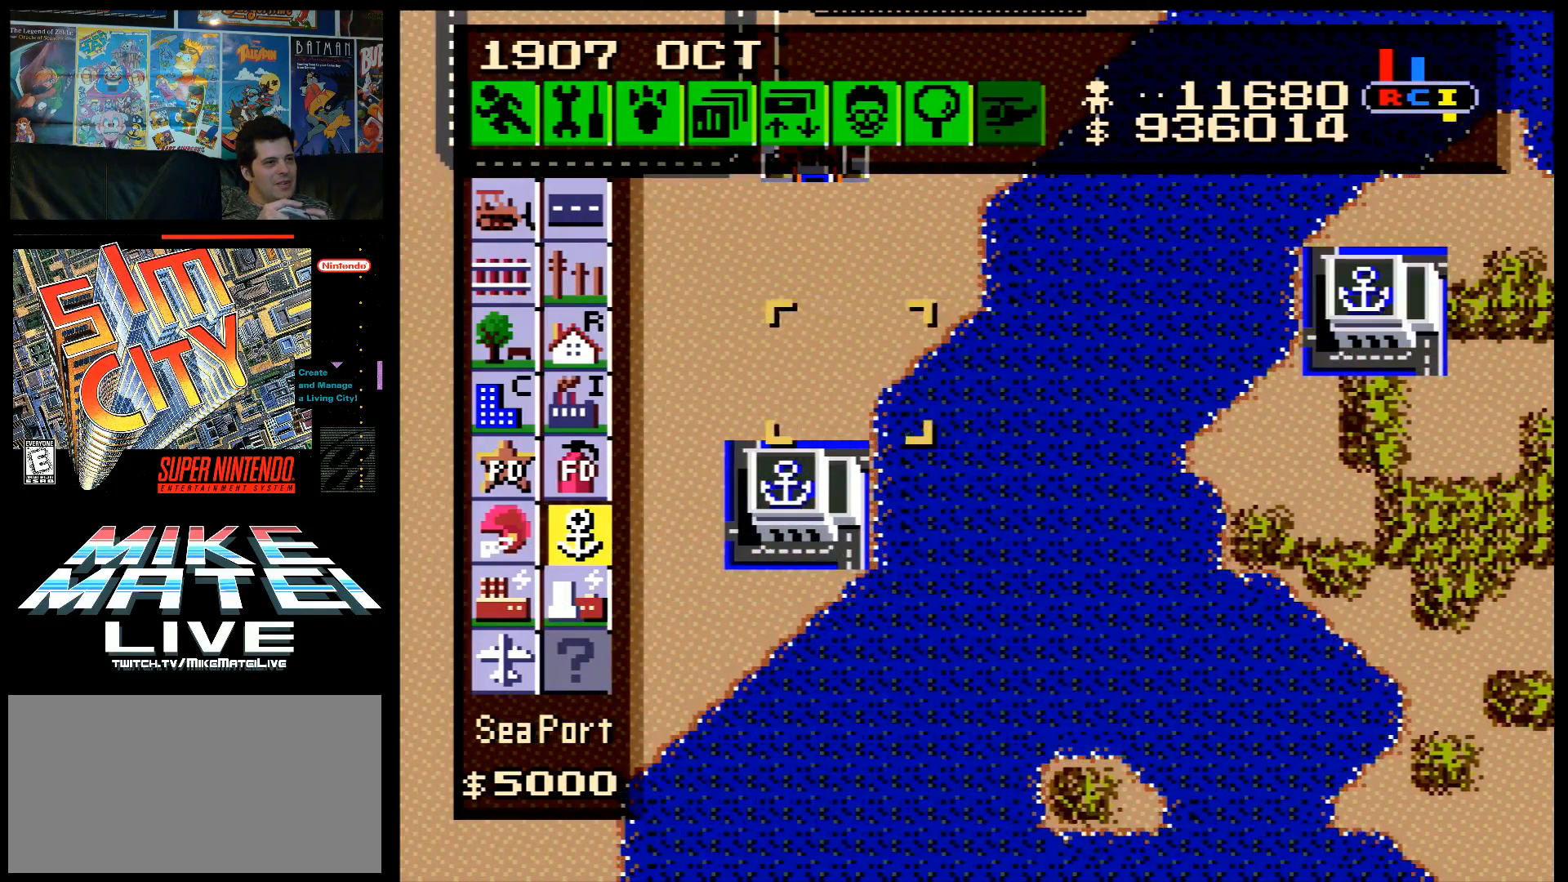
{"buttons": ["DPAD_UP", "DPAD_LEFT"], "events": [[500, "DPAD_UP", "down"]]}
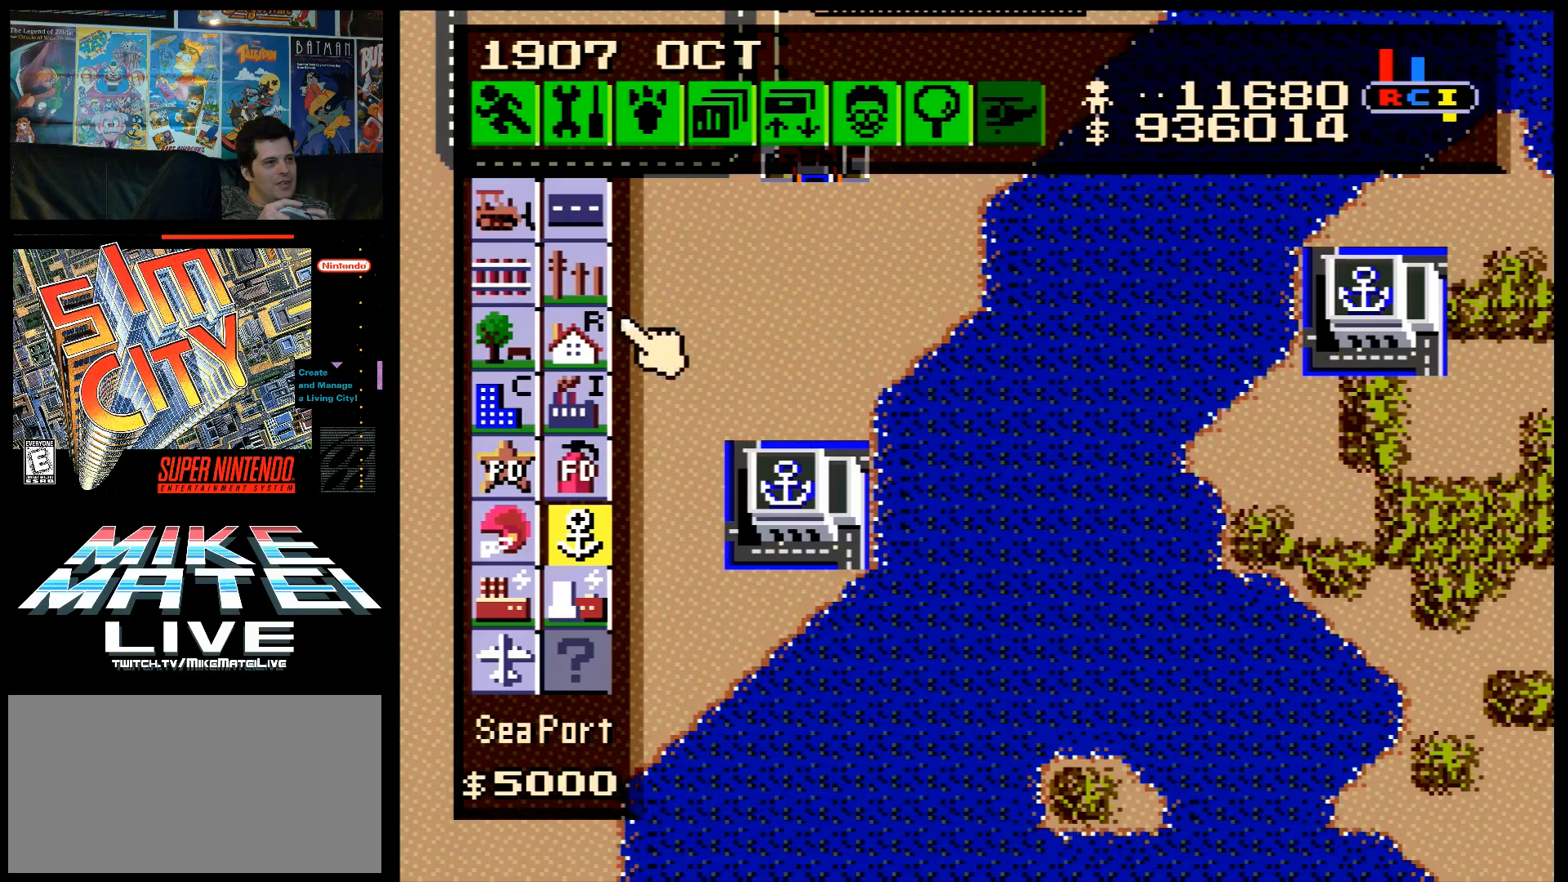
{"buttons": [], "events": [[33, "DPAD_LEFT", "up"], [117, "DPAD_UP", "up"], [383, "B", "down"], [500, "B", "up"]]}
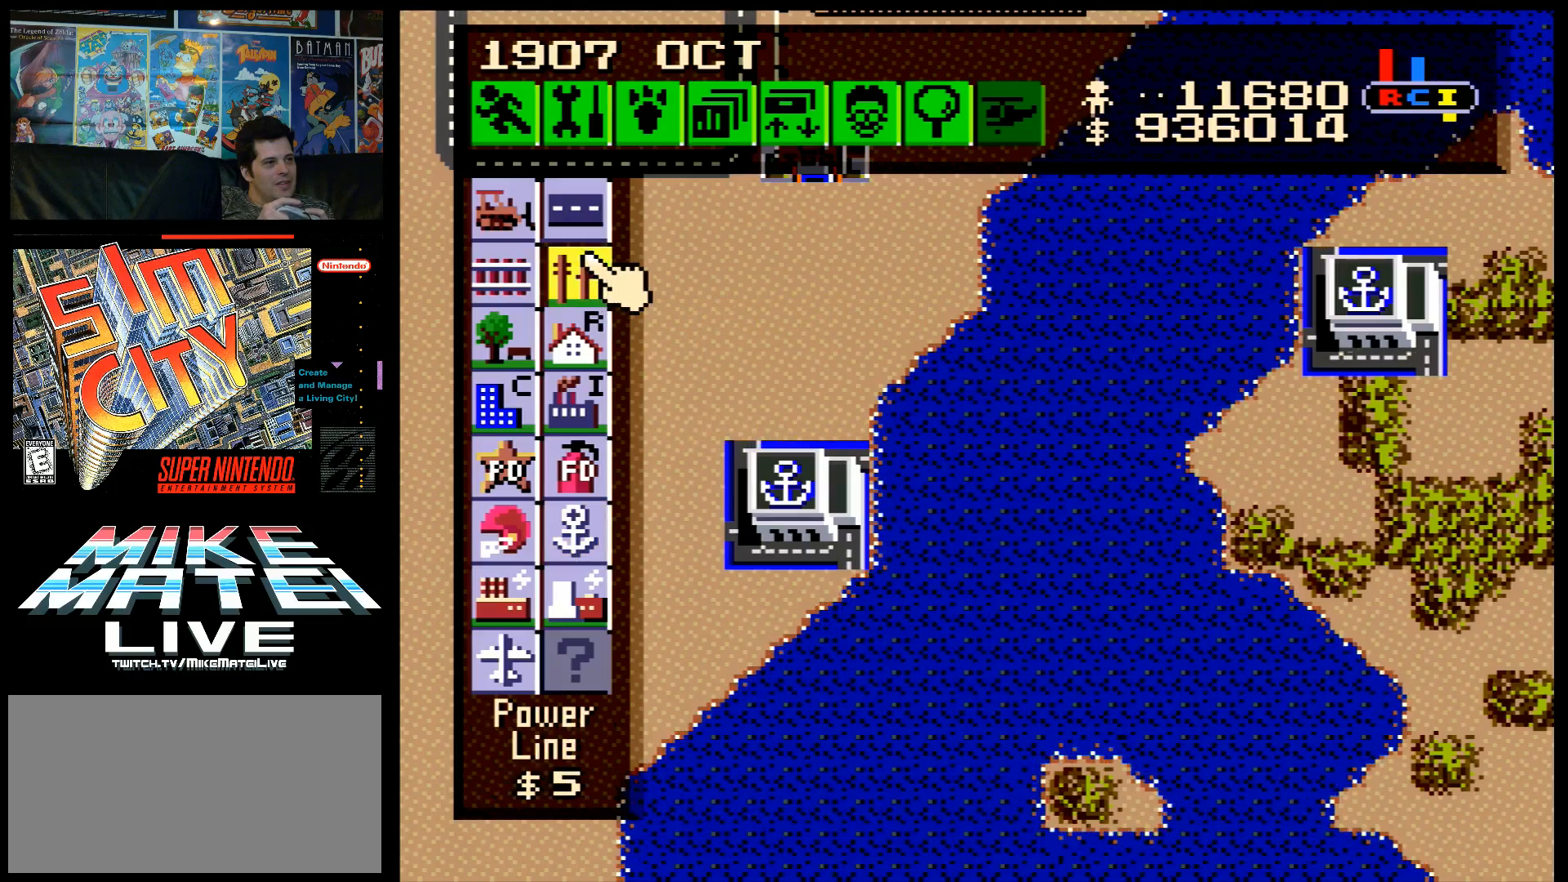
{"buttons": ["DPAD_DOWN"], "events": [[100, "DPAD_UP", "down"], [117, "A", "down"], [217, "DPAD_UP", "up"], [250, "A", "up"], [383, "DPAD_DOWN", "down"]]}
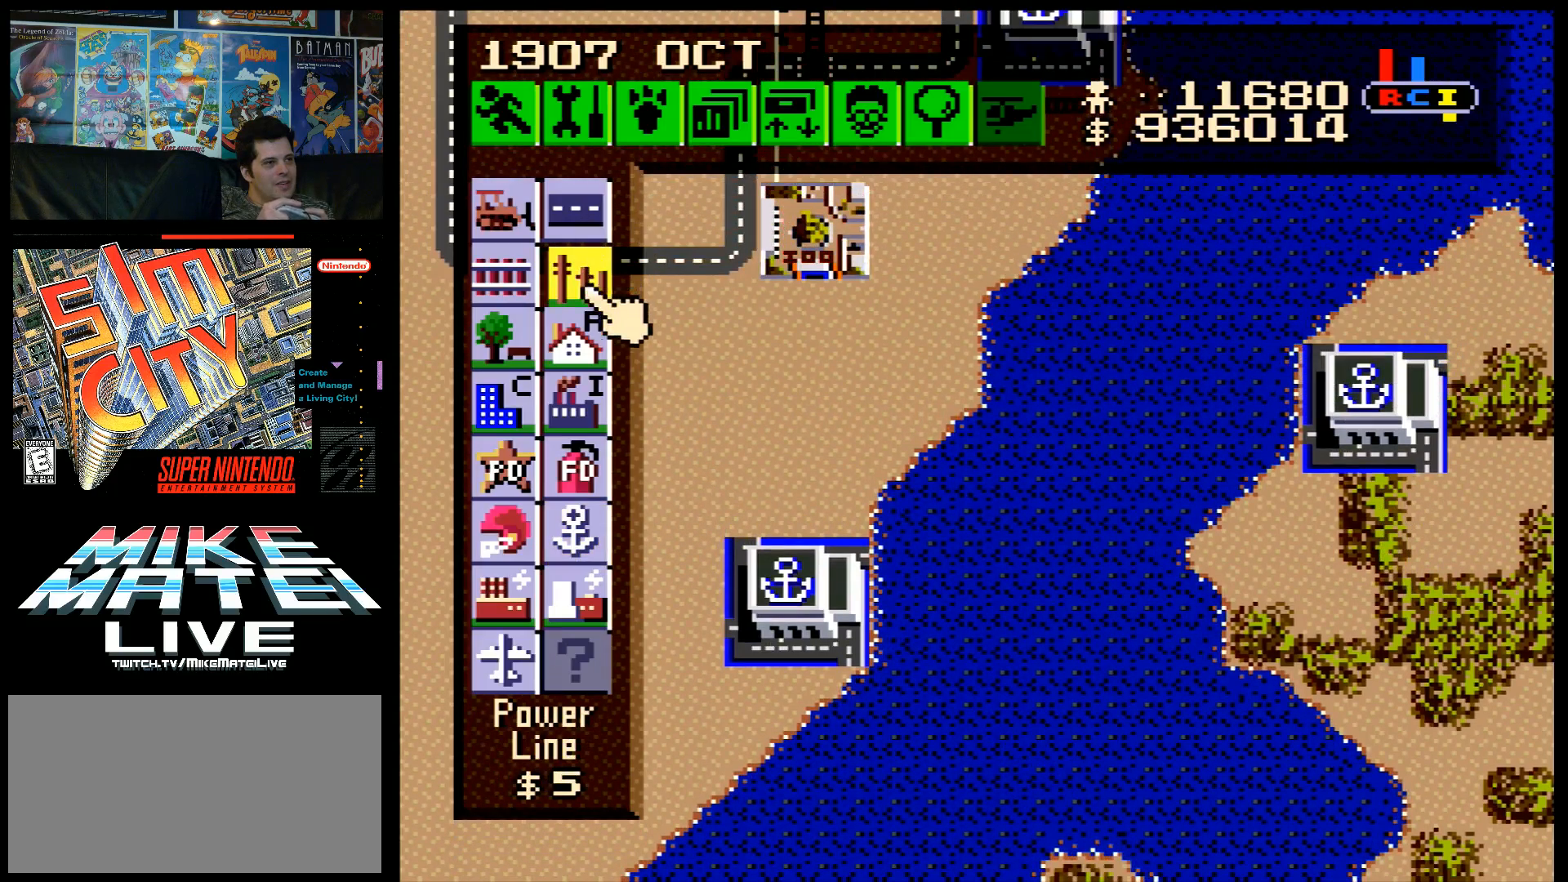
{"buttons": ["DPAD_UP", "DPAD_RIGHT"], "events": [[33, "DPAD_RIGHT", "down"], [100, "DPAD_DOWN", "up"], [300, "DPAD_UP", "down"]]}
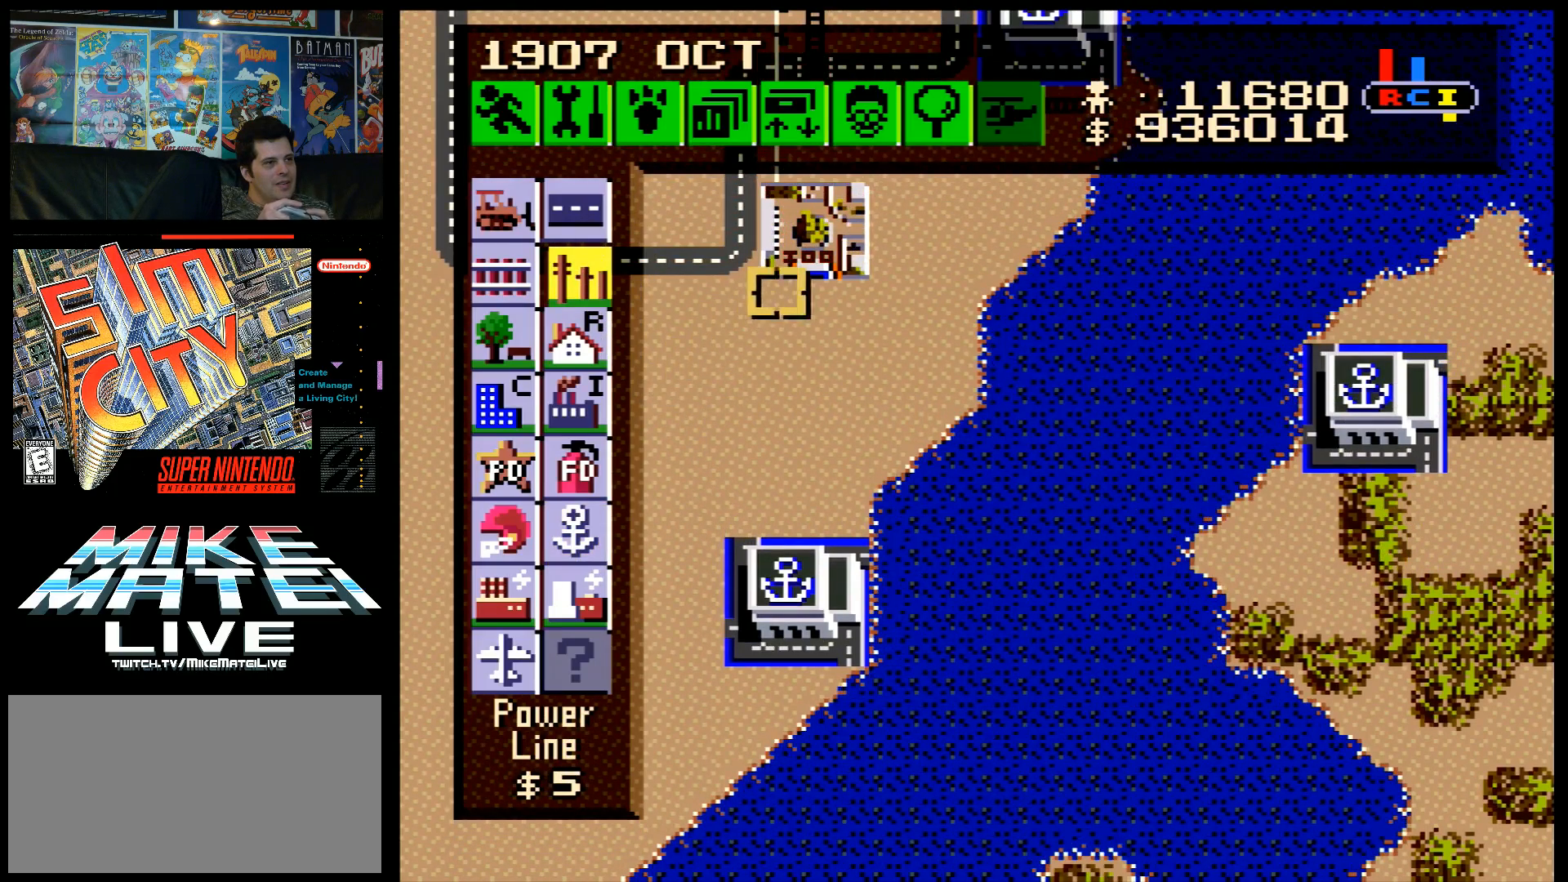
{"buttons": ["B", "DPAD_DOWN"], "events": [[67, "DPAD_UP", "up"], [100, "DPAD_RIGHT", "up"], [250, "B", "down"], [317, "DPAD_DOWN", "down"]]}
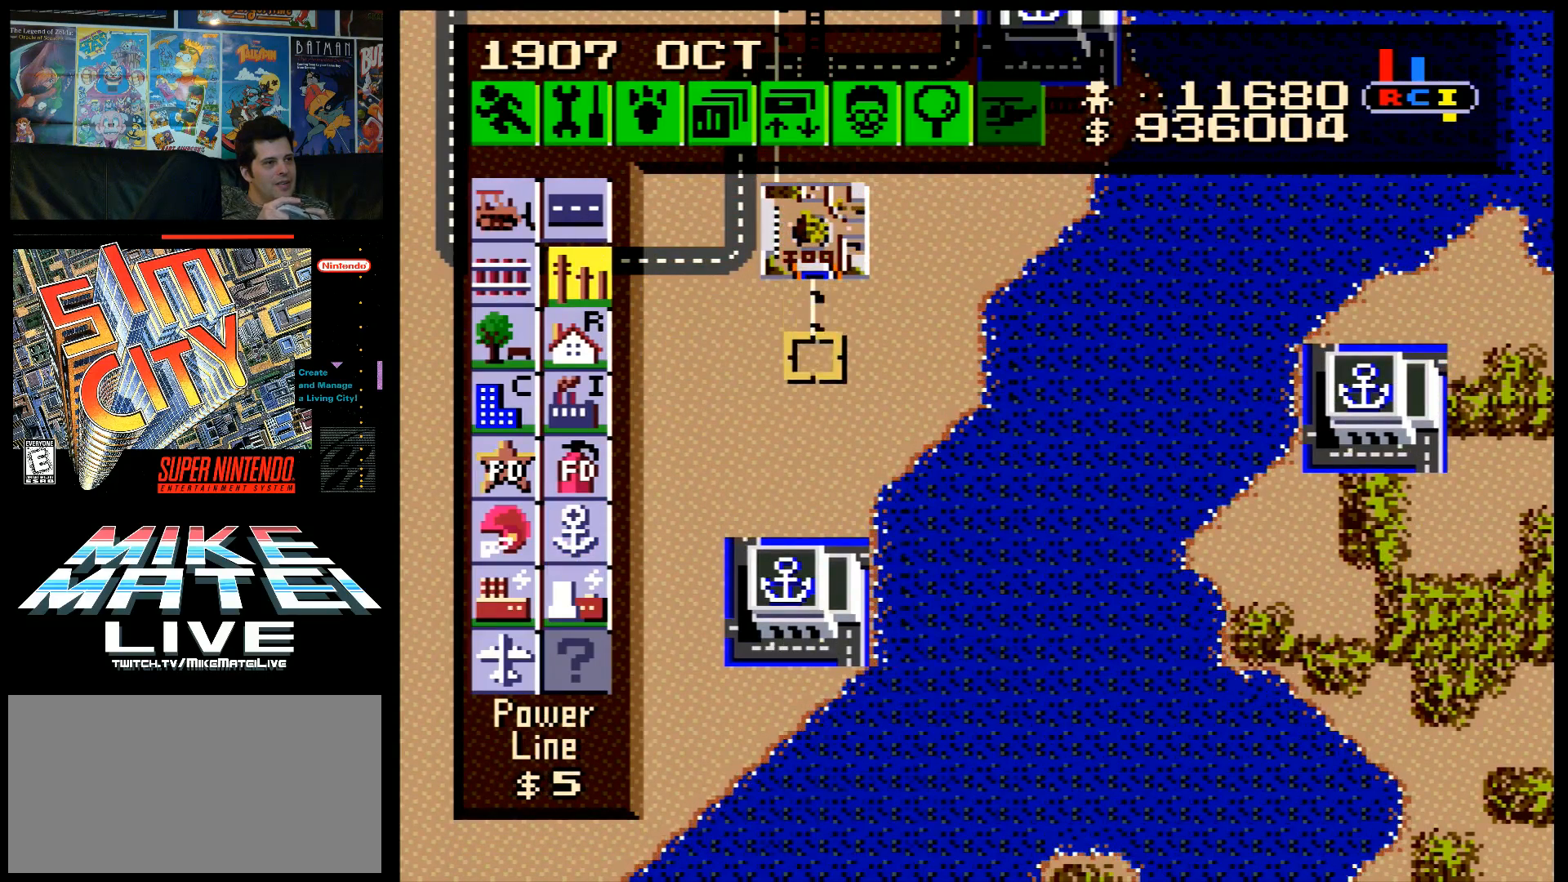
{"buttons": ["B", "DPAD_DOWN"], "events": []}
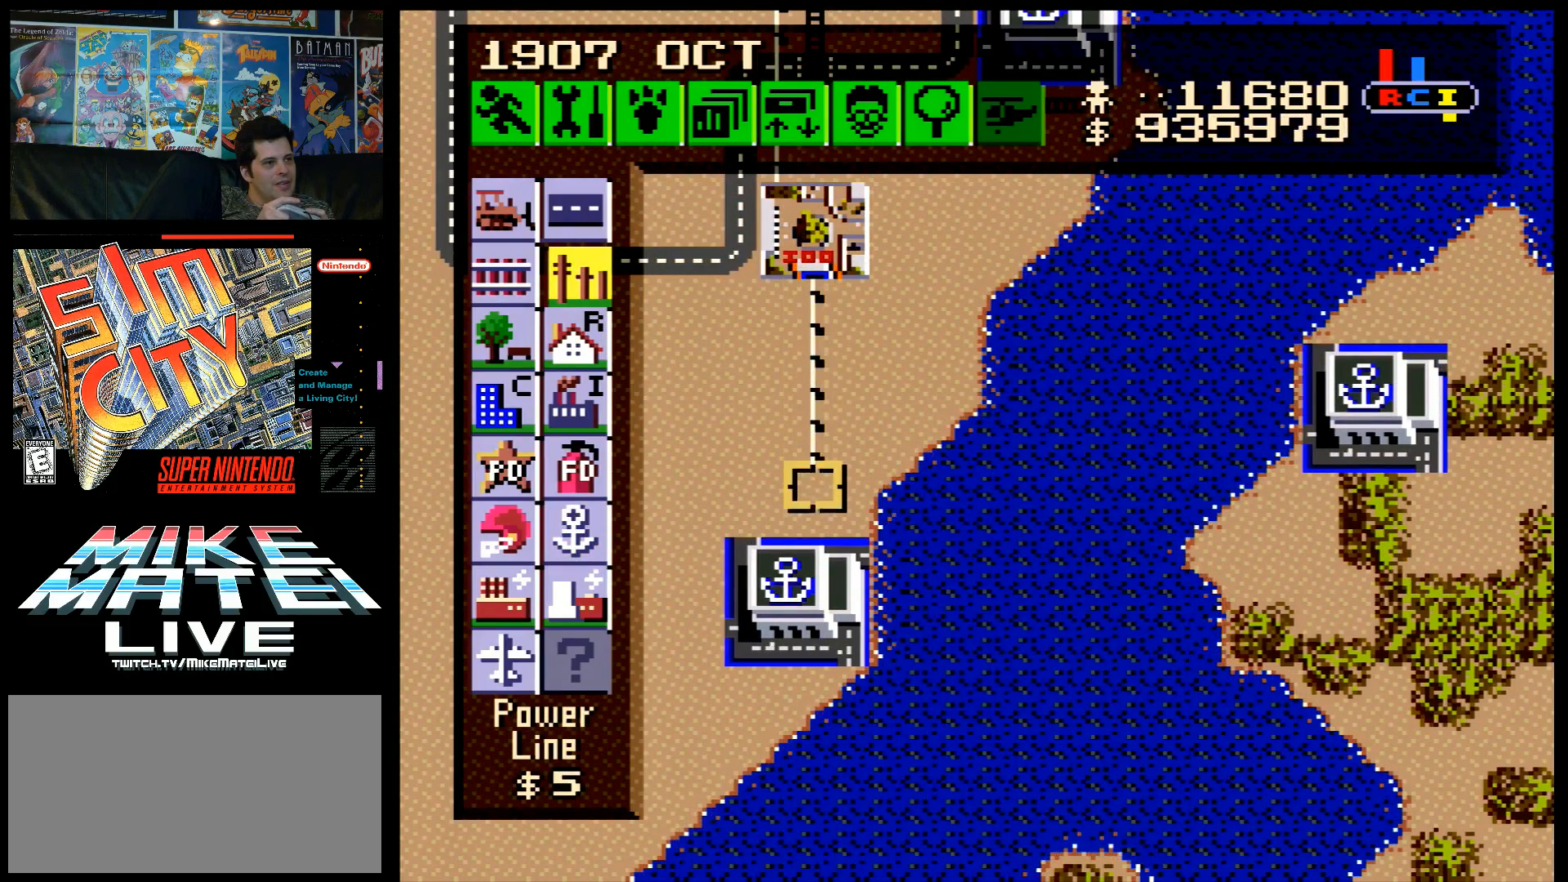
{"buttons": ["A", "DPAD_RIGHT"], "events": [[100, "DPAD_DOWN", "up"], [217, "B", "up"], [400, "DPAD_RIGHT", "down"], [467, "A", "down"]]}
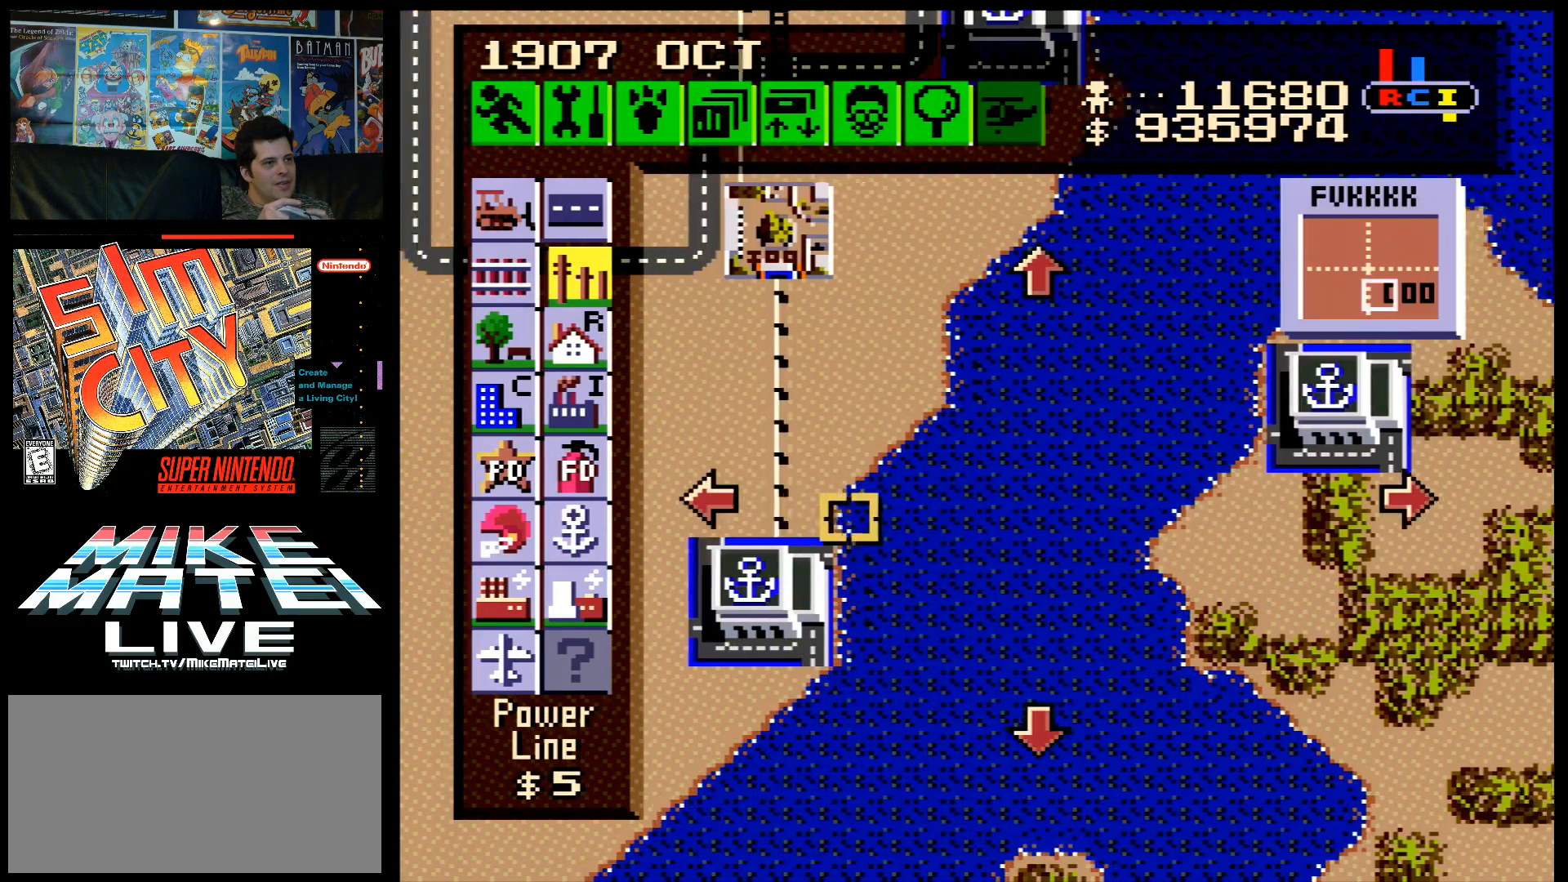
{"buttons": ["DPAD_LEFT"], "events": [[433, "DPAD_RIGHT", "up"], [467, "A", "up"], [500, "DPAD_LEFT", "down"]]}
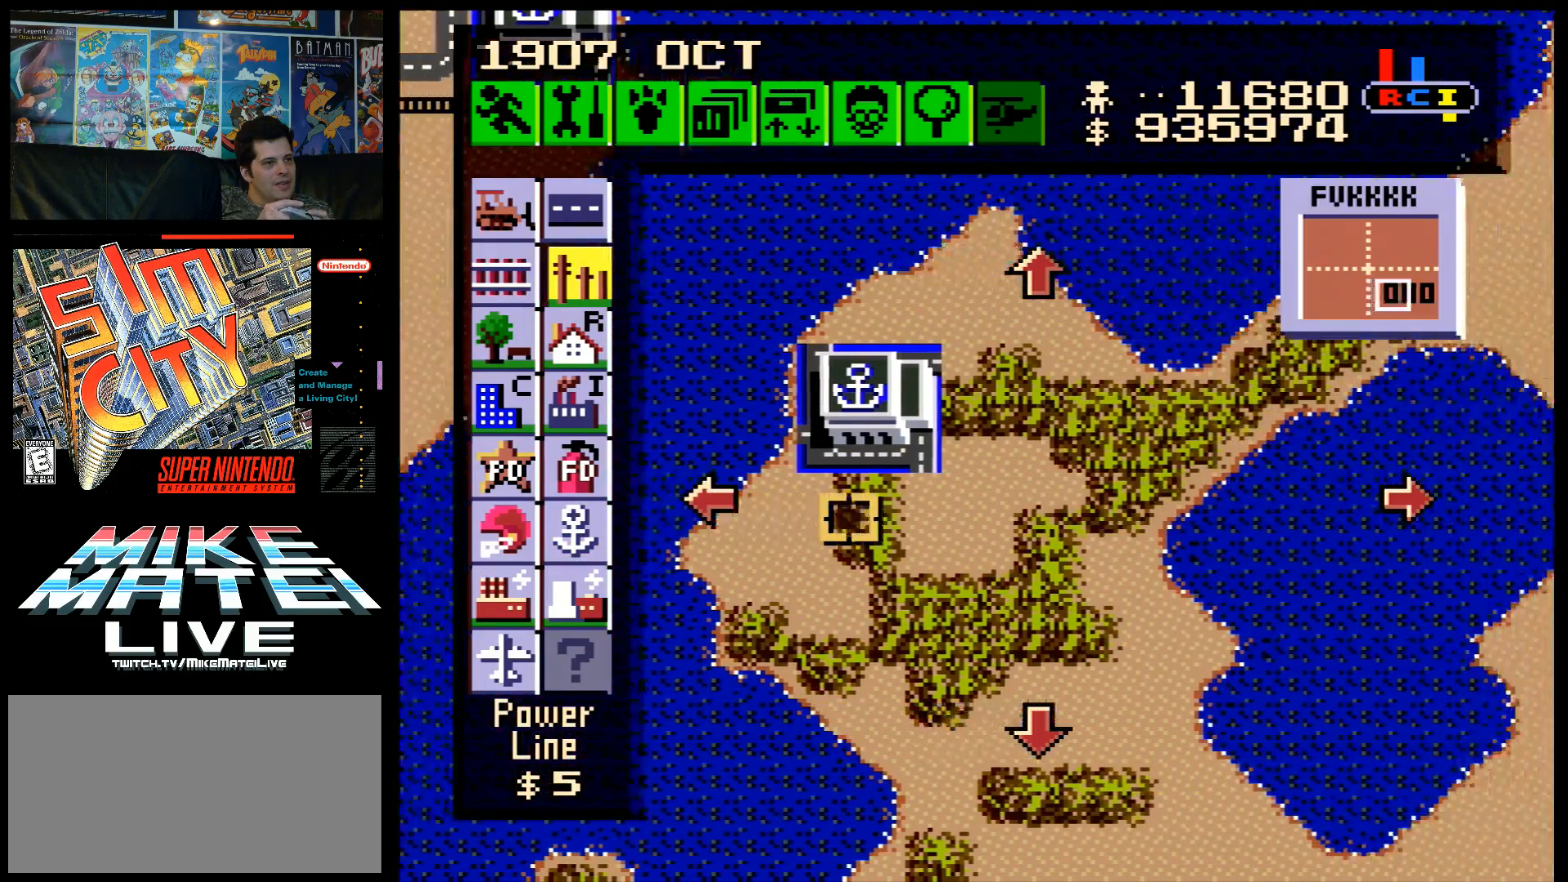
{"buttons": ["DPAD_LEFT"], "events": [[217, "DPAD_UP", "down"], [500, "DPAD_UP", "up"]]}
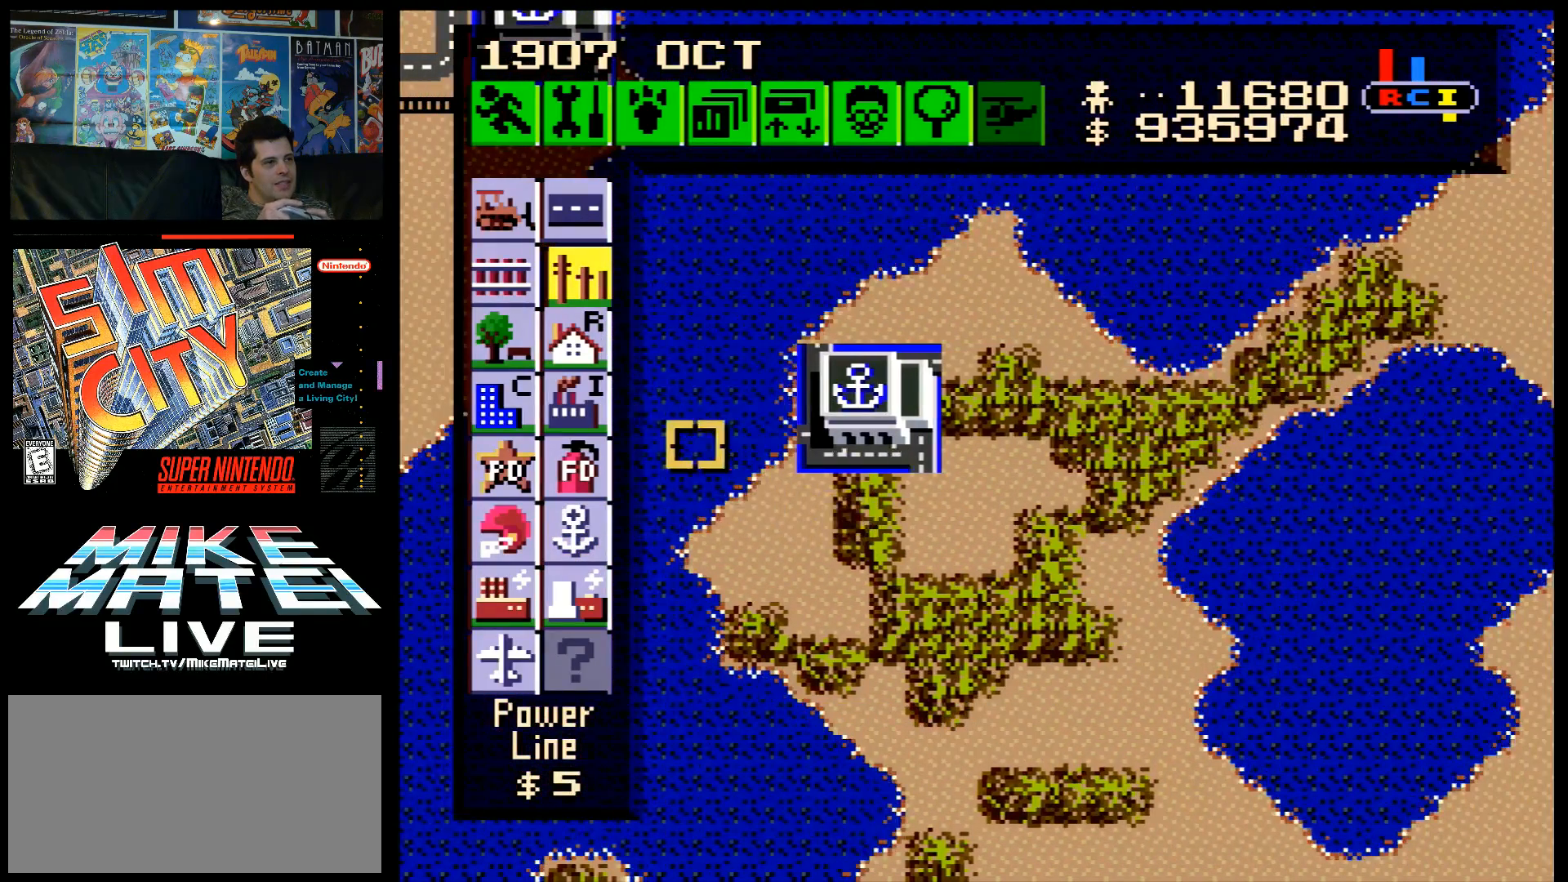
{"buttons": [], "events": [[150, "DPAD_DOWN", "down"], [317, "DPAD_DOWN", "up"], [350, "DPAD_LEFT", "up"]]}
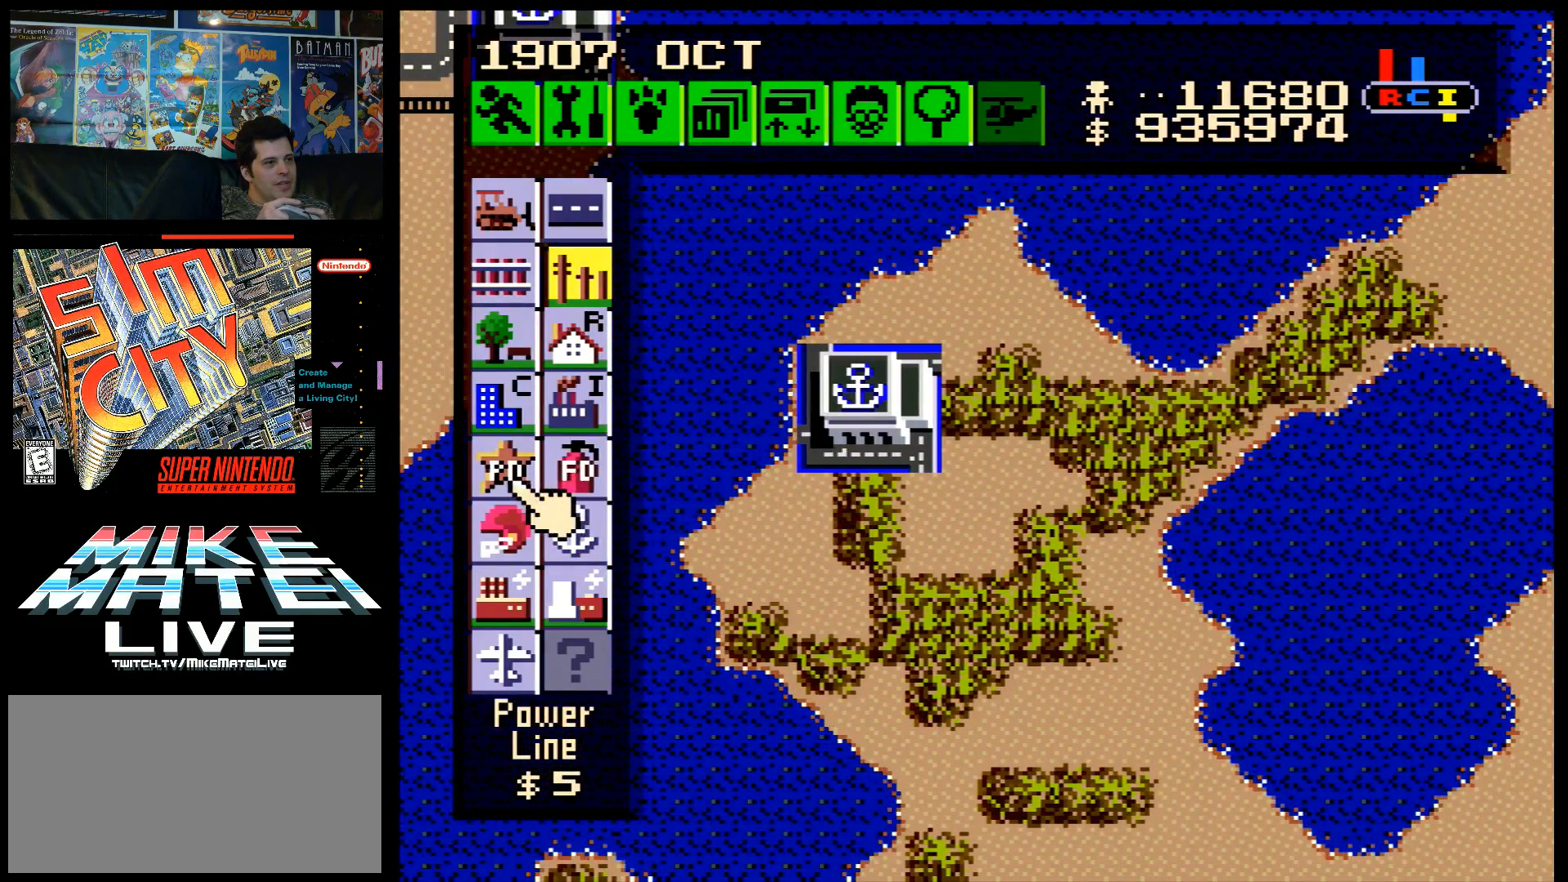
{"buttons": ["DPAD_DOWN"], "events": [[100, "DPAD_DOWN", "down"], [217, "DPAD_DOWN", "up"], [417, "DPAD_DOWN", "down"]]}
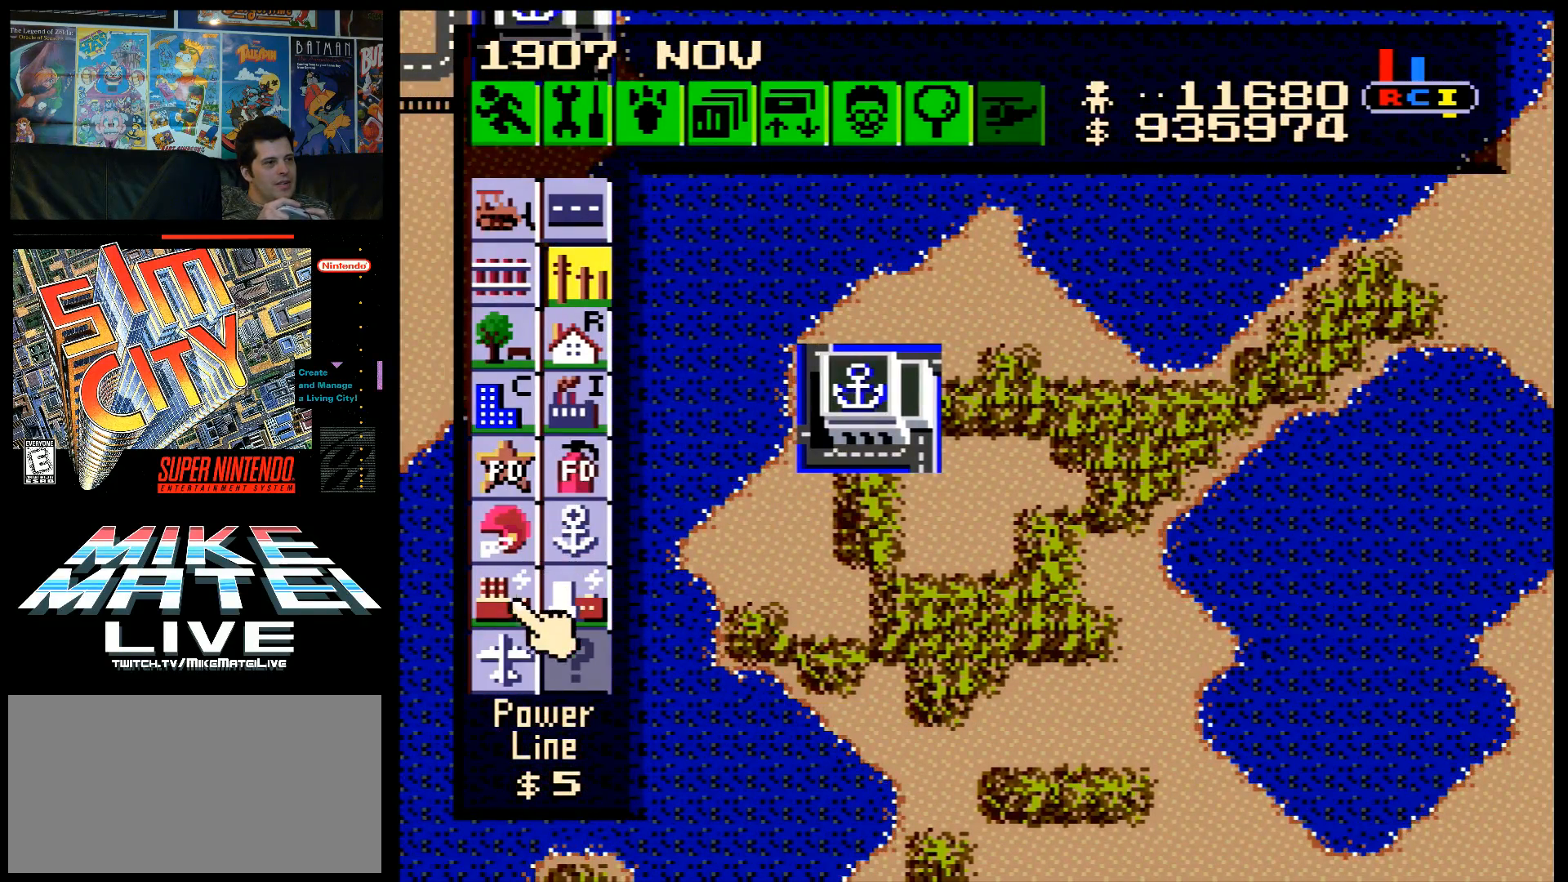
{"buttons": ["DPAD_UP"], "events": [[33, "DPAD_DOWN", "up"], [183, "B", "down"], [350, "B", "up"], [467, "DPAD_UP", "down"]]}
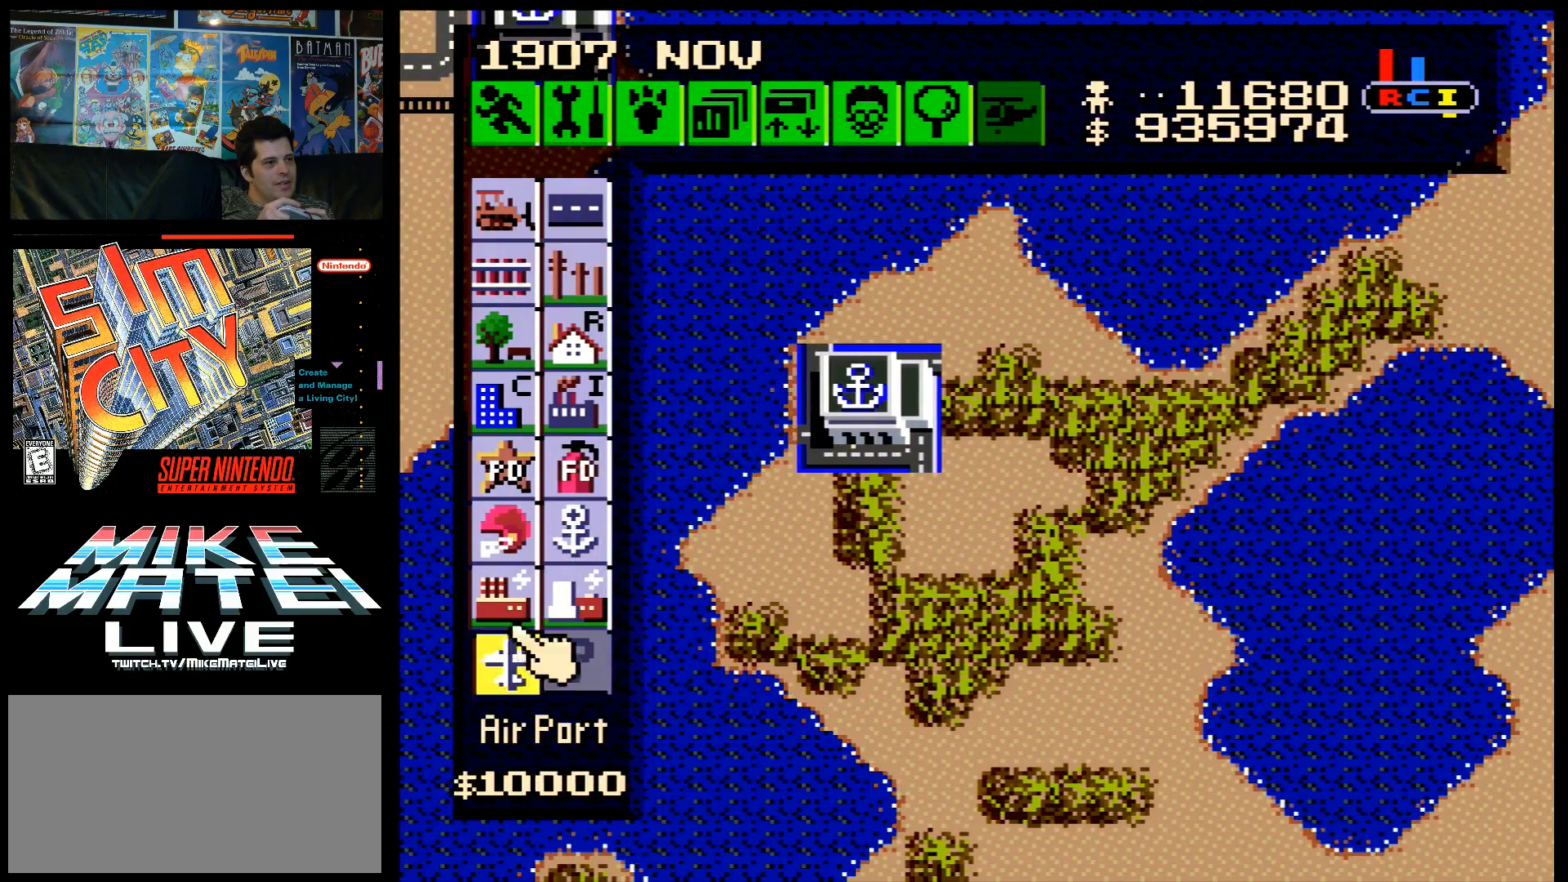
{"buttons": ["DPAD_RIGHT"], "events": [[67, "B", "down"], [67, "DPAD_UP", "up"], [217, "B", "up"], [217, "DPAD_RIGHT", "down"], [317, "DPAD_DOWN", "down"], [500, "DPAD_DOWN", "up"]]}
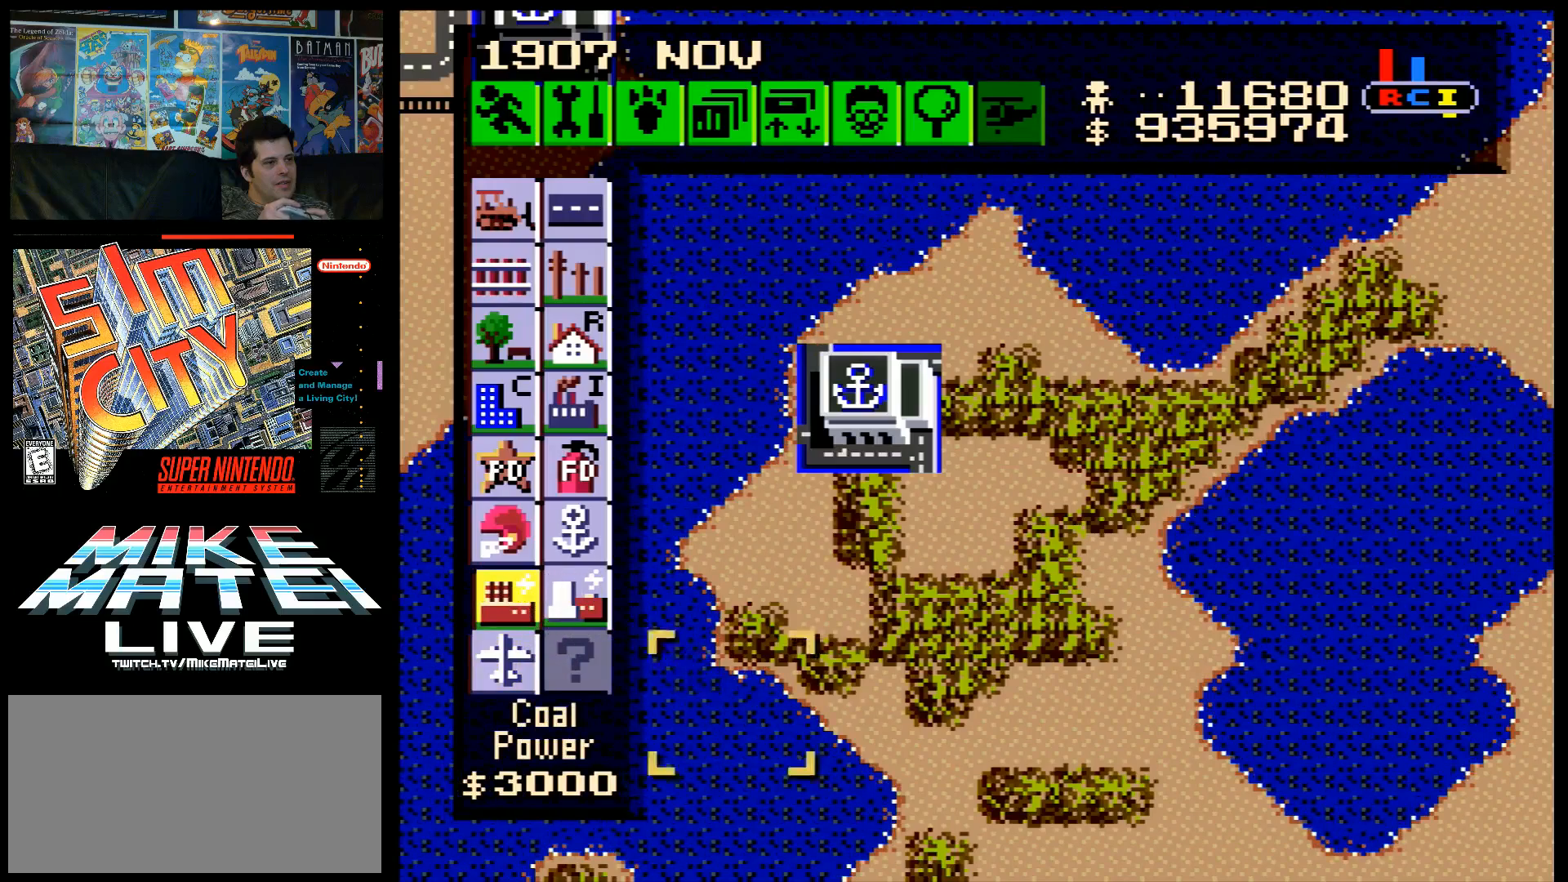
{"buttons": ["DPAD_RIGHT"], "events": []}
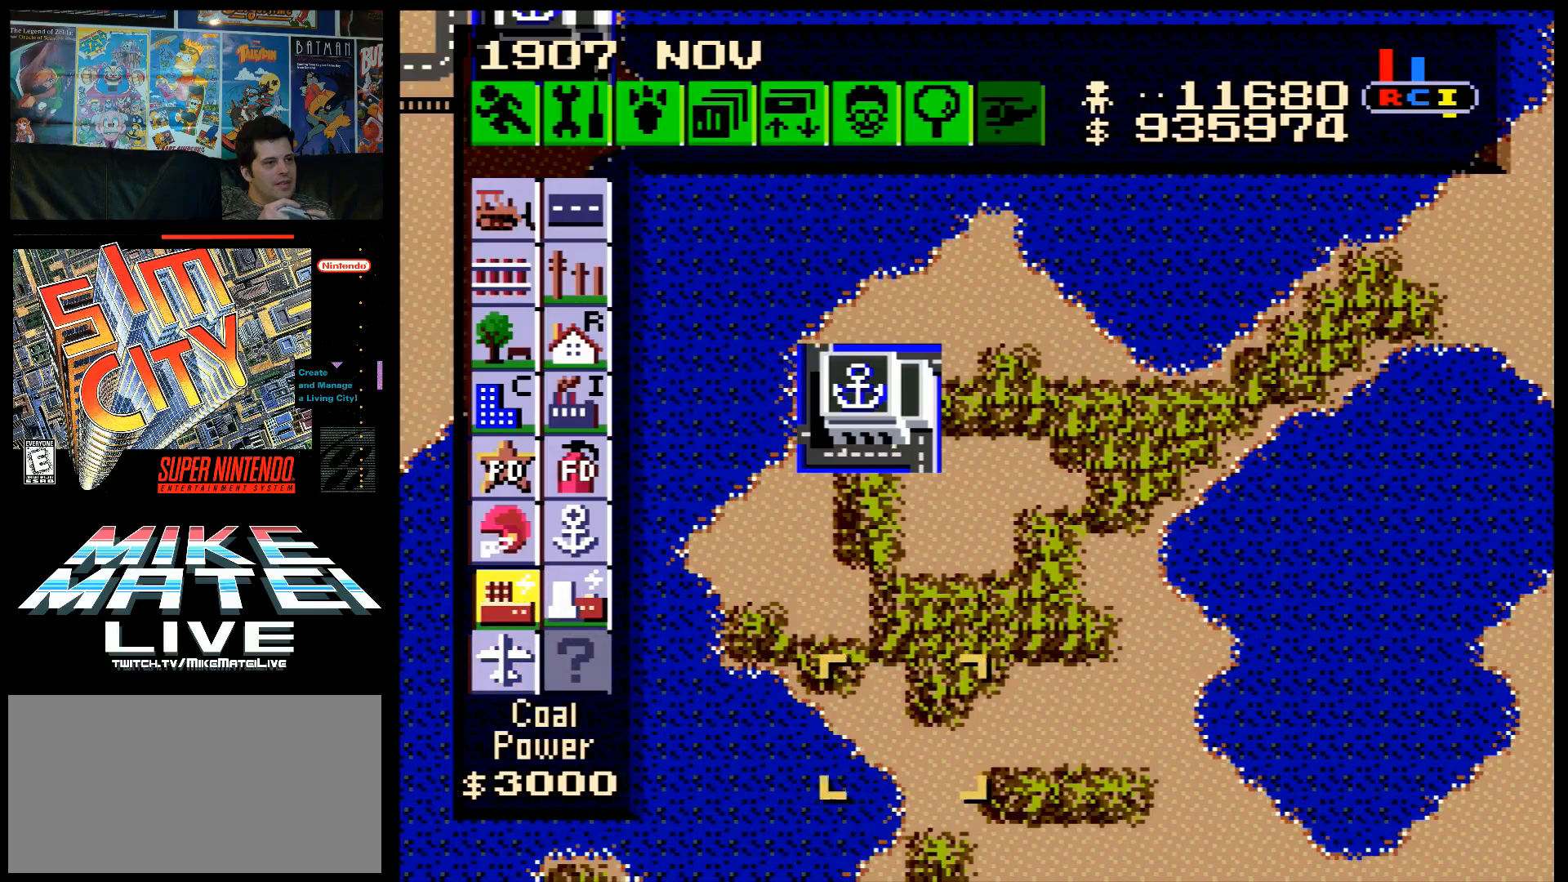
{"buttons": [], "events": [[183, "DPAD_RIGHT", "up"]]}
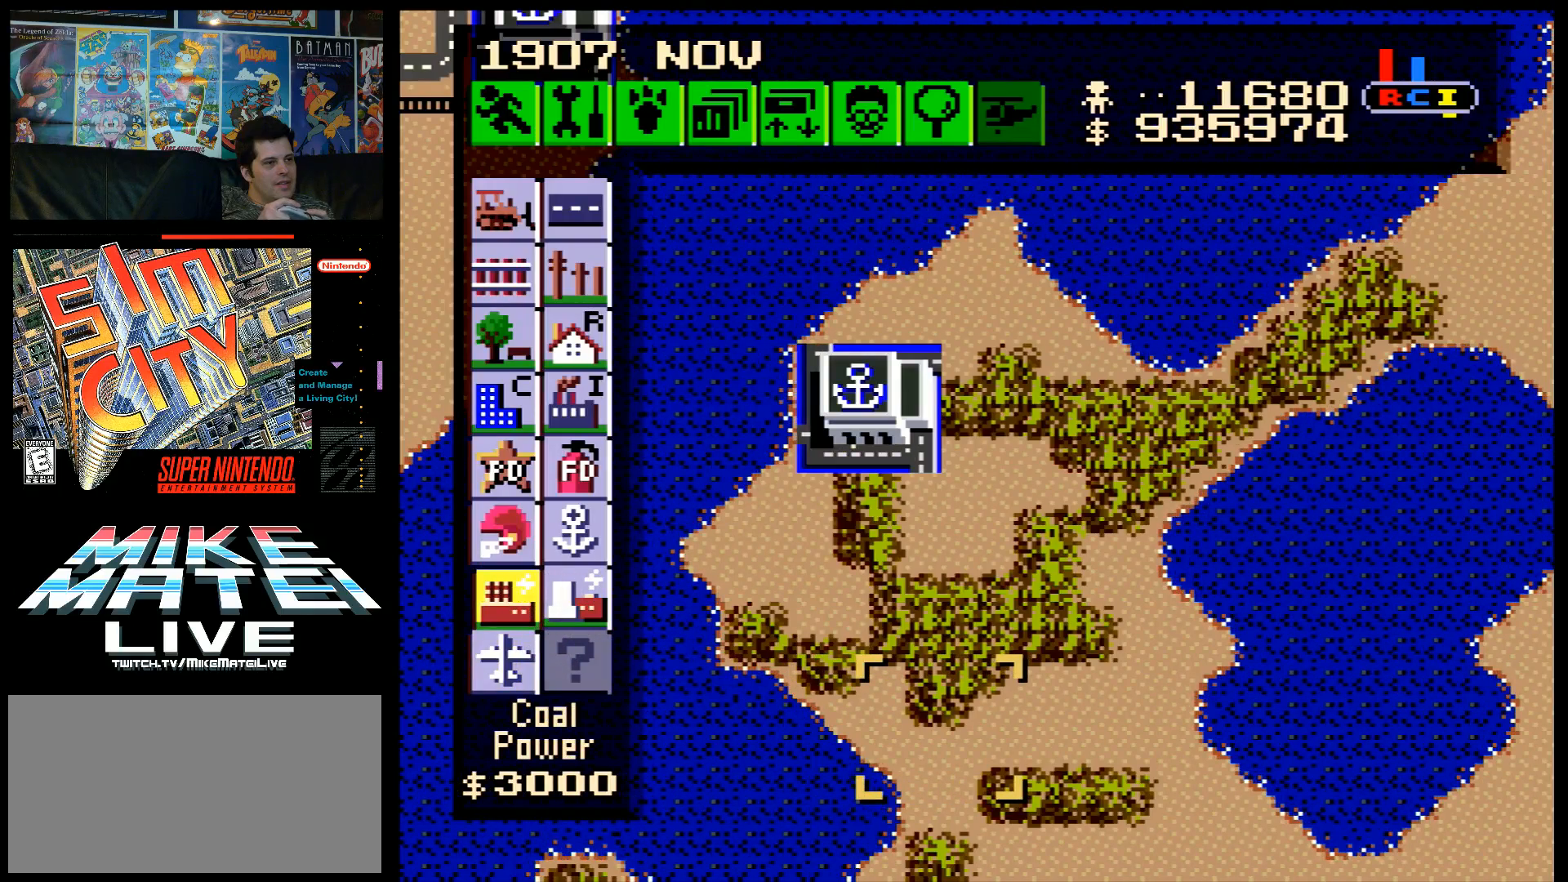
{"buttons": [], "events": [[67, "DPAD_UP", "down"], [117, "DPAD_UP", "up"], [283, "DPAD_DOWN", "down"], [283, "DPAD_RIGHT", "down"], [350, "DPAD_RIGHT", "up"], [500, "DPAD_DOWN", "up"]]}
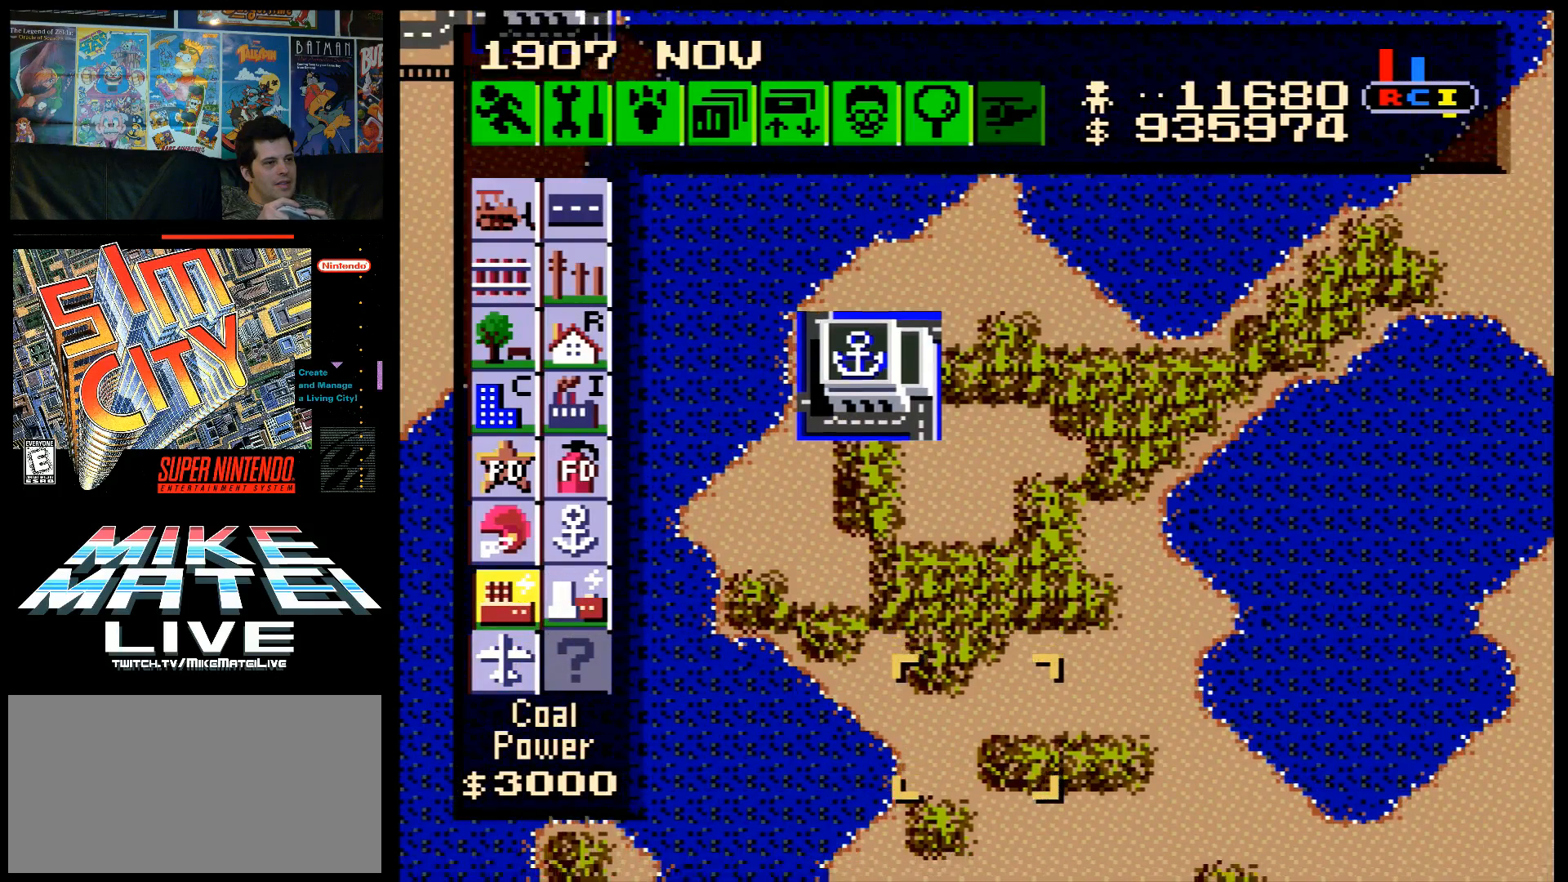
{"buttons": [], "events": [[283, "DPAD_DOWN", "down"], [483, "DPAD_DOWN", "up"]]}
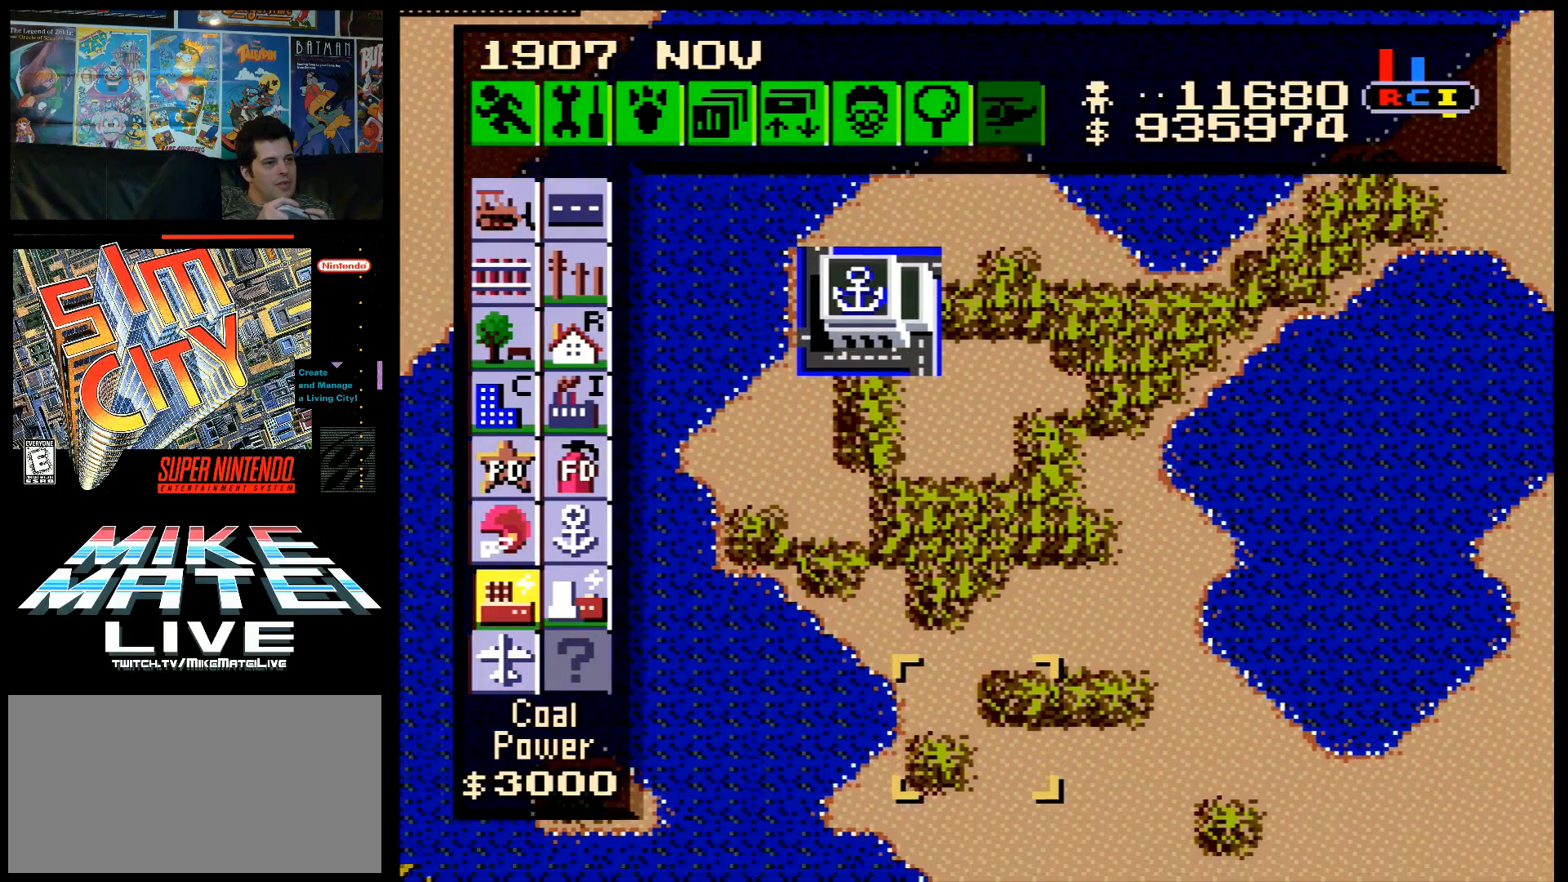
{"buttons": [], "events": [[183, "DPAD_UP", "down"], [467, "DPAD_UP", "up"]]}
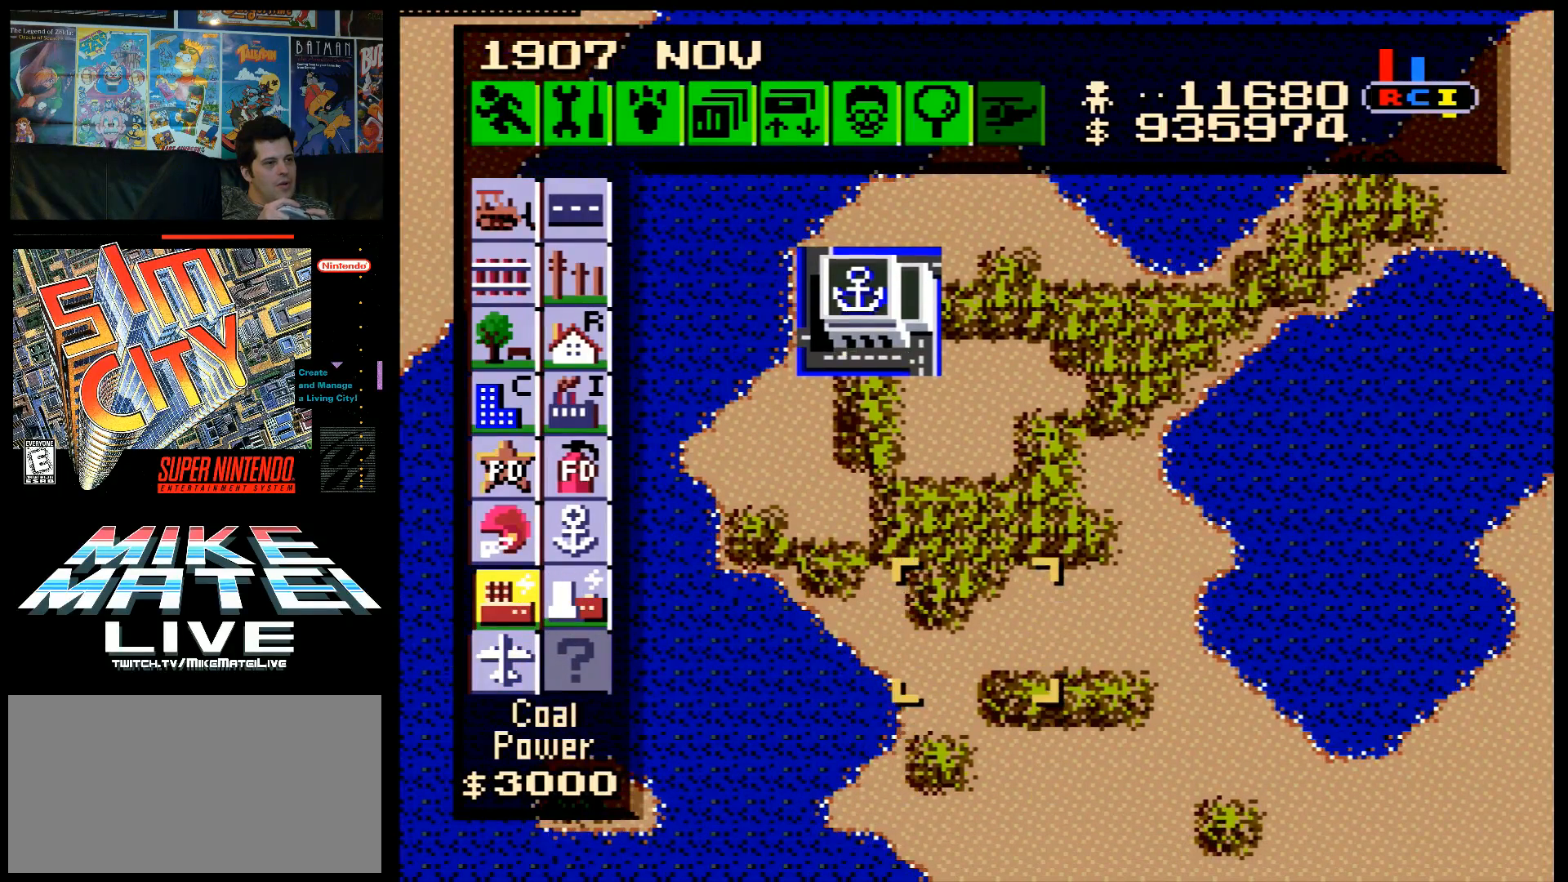
{"buttons": ["B"], "events": [[117, "DPAD_DOWN", "down"], [350, "DPAD_DOWN", "up"], [450, "B", "down"]]}